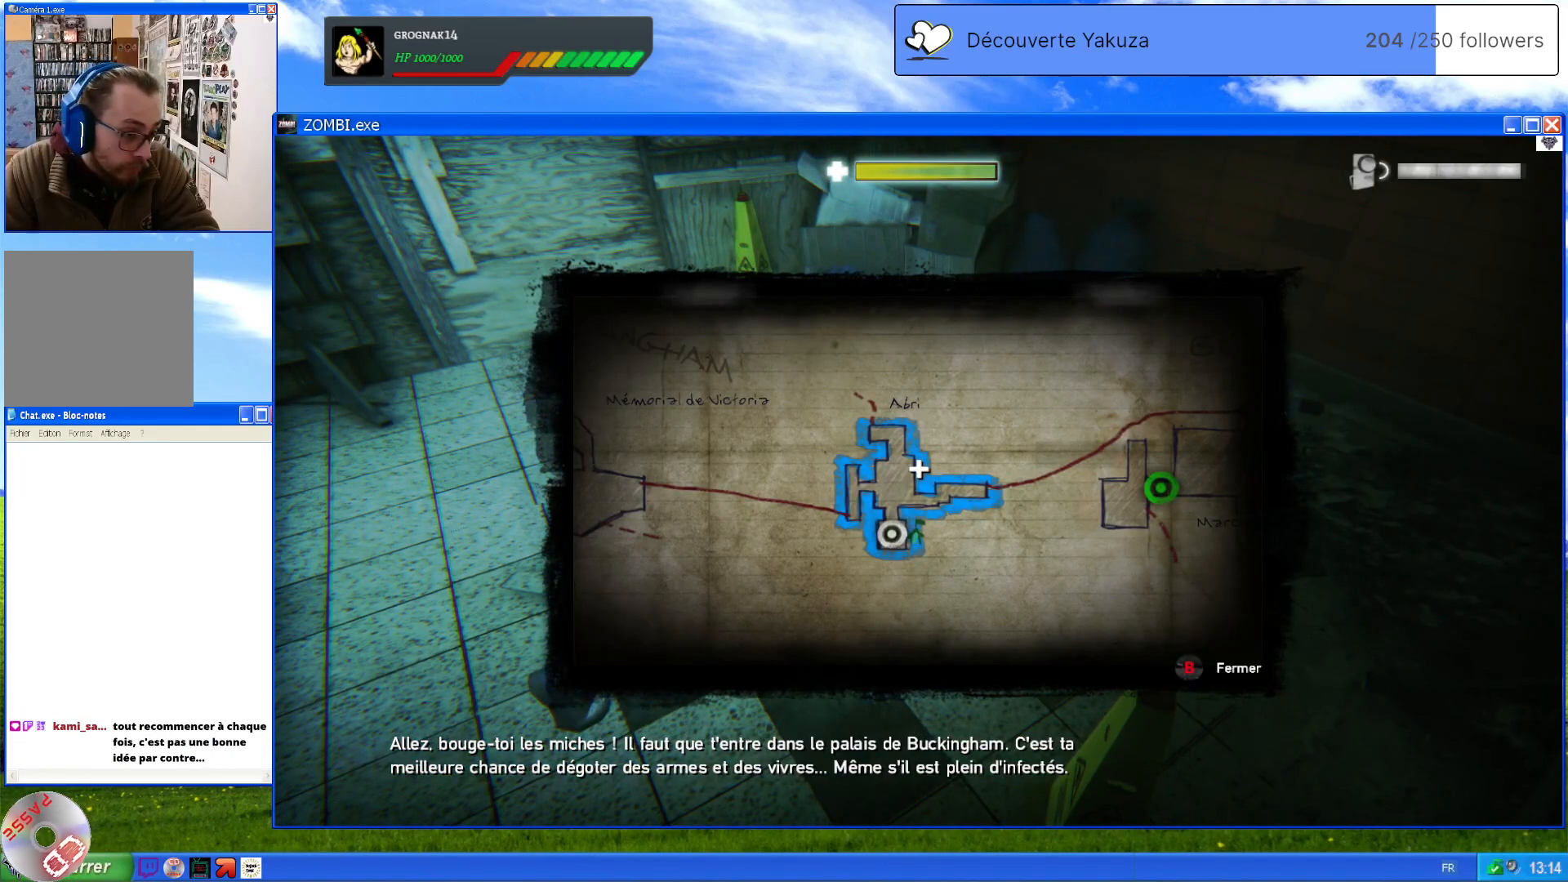
Gameplay with a controller (Xbox layout); each line is a JSON object with the inputs held at the frame after it (dt_ms = milliseconds from this image to that frame). "events" lists button and stick changes between this image and that frame as [ms after this image, input, new state], when the widget could be followed in between. Not read: L3 Y.
{"dt_ms": 500, "buttons": [], "left_stick": "center", "right_stick": "center", "events": []}
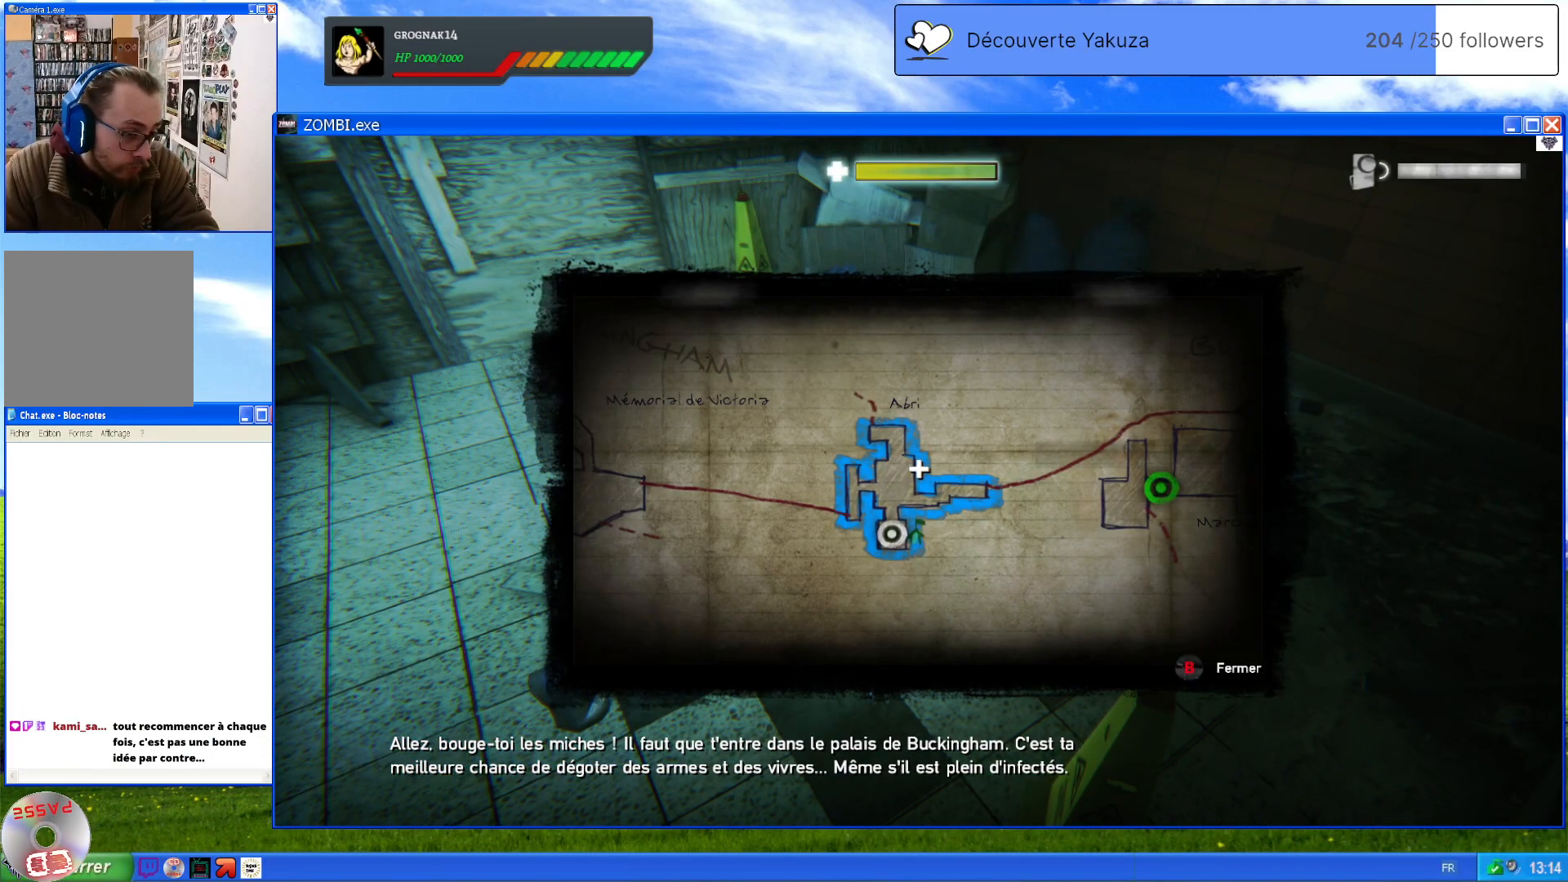
{"dt_ms": 500, "buttons": [], "left_stick": "center", "right_stick": "center", "events": []}
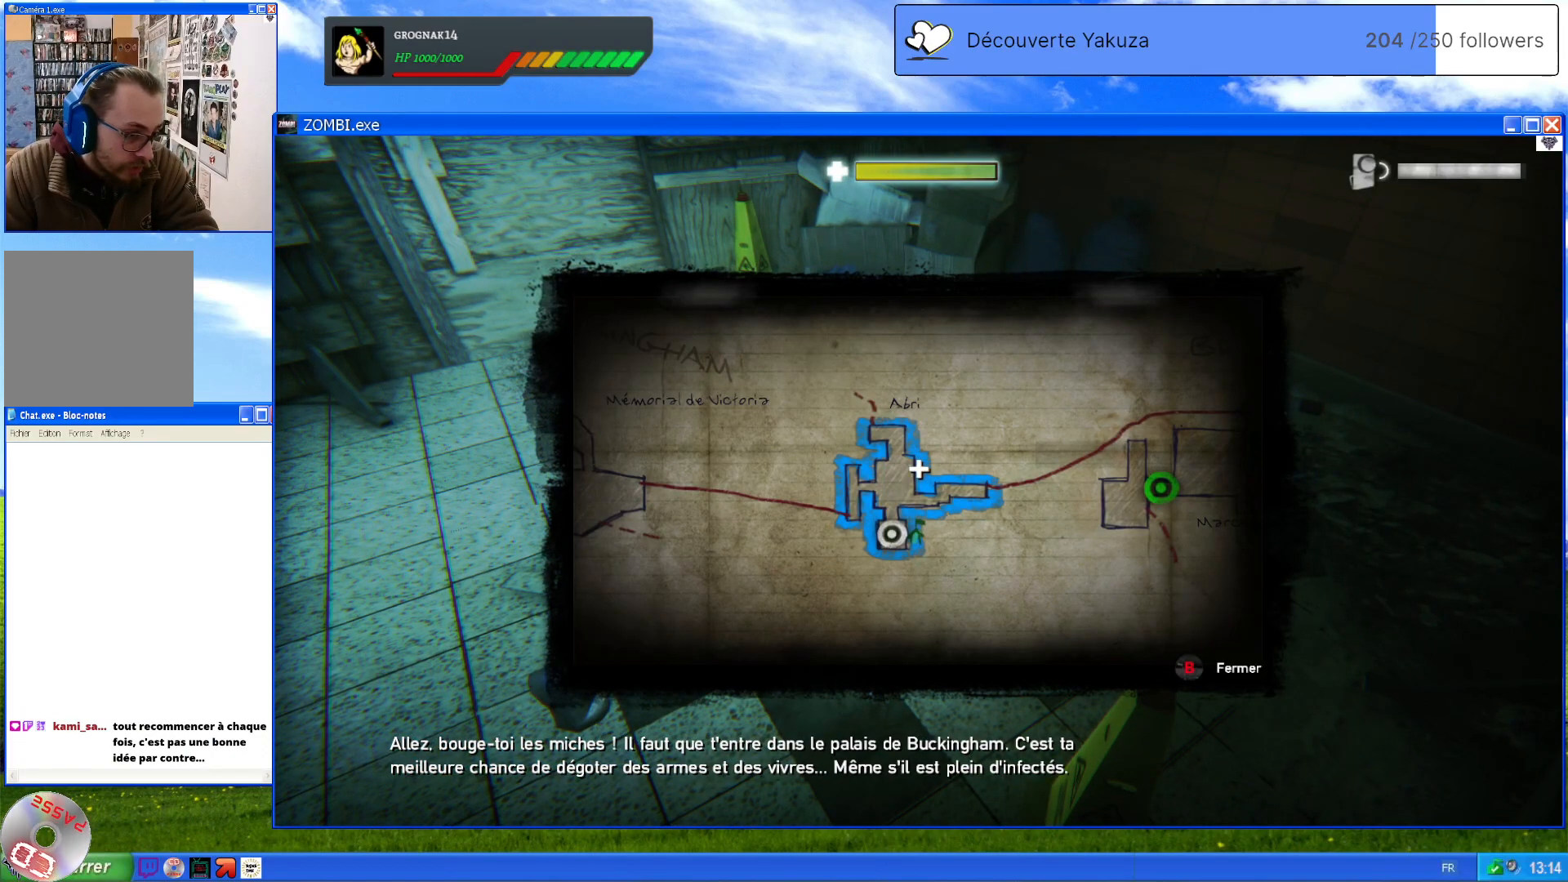
{"dt_ms": 500, "buttons": [], "left_stick": "center", "right_stick": "center", "events": []}
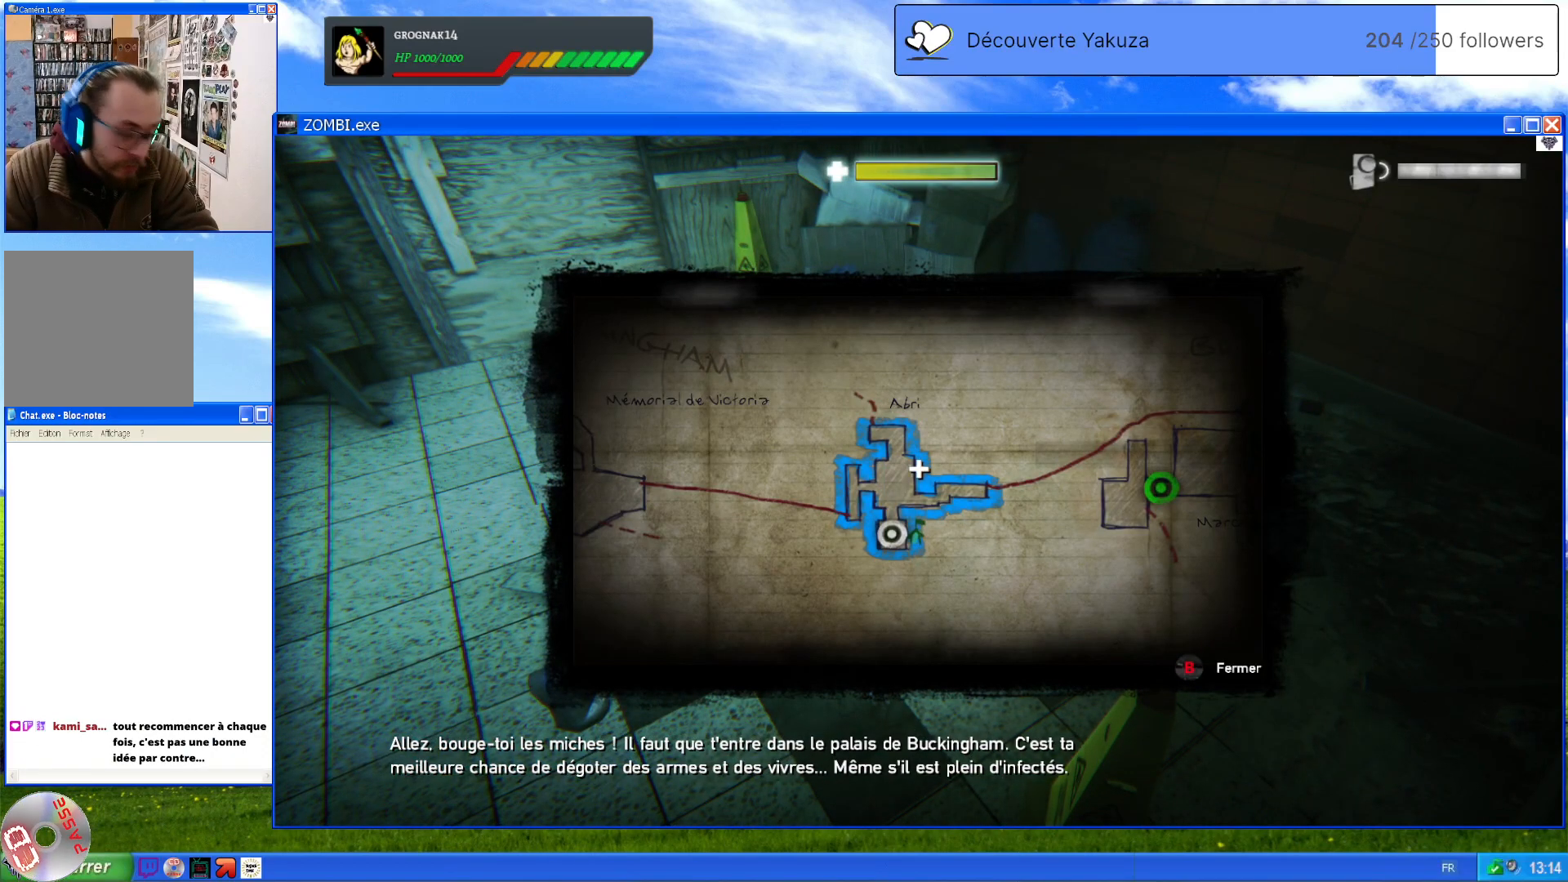
{"dt_ms": 500, "buttons": [], "left_stick": "center", "right_stick": "center", "events": []}
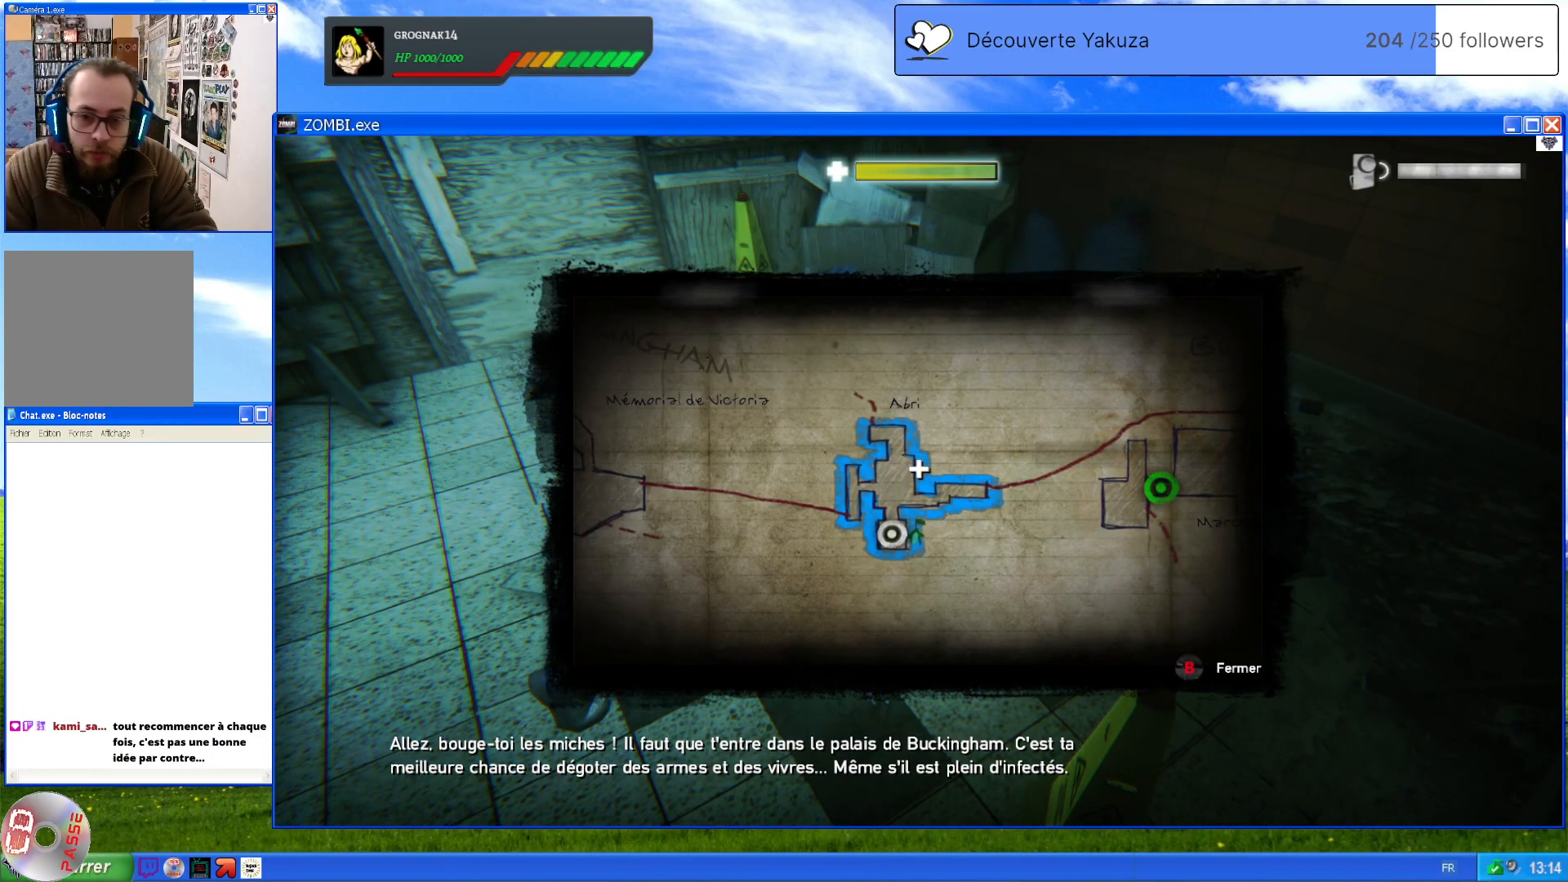
{"dt_ms": 500, "buttons": [], "left_stick": "center", "right_stick": "center", "events": [[60, "left_stick", "right"], [340, "left_stick", "center"]]}
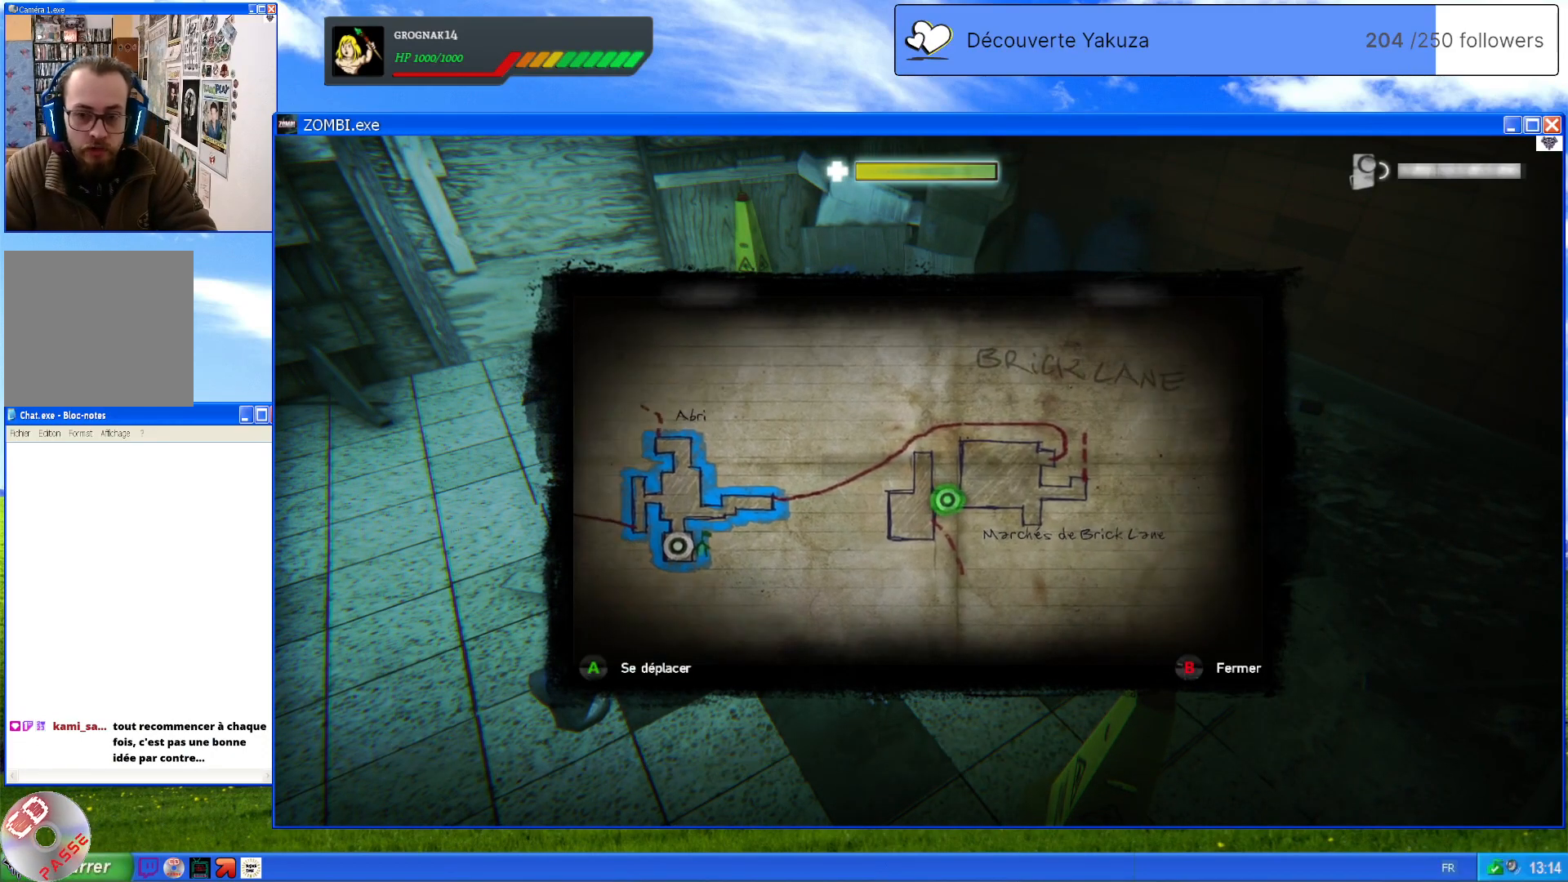
{"dt_ms": 500, "buttons": [], "left_stick": "center", "right_stick": "center", "events": []}
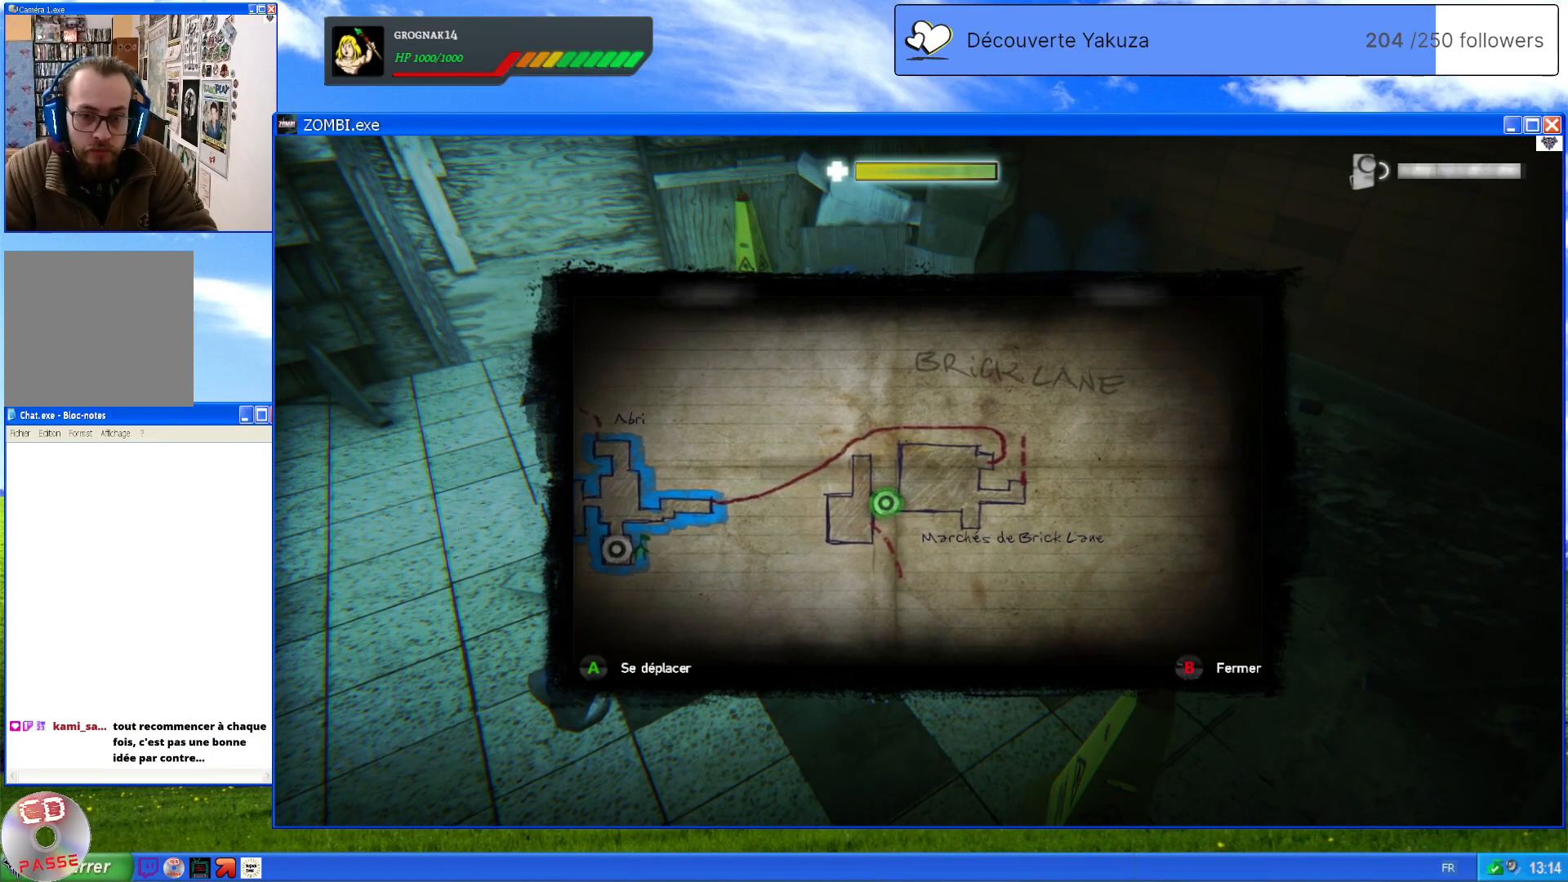
{"dt_ms": 500, "buttons": [], "left_stick": "left", "right_stick": "center", "events": [[440, "left_stick", "left"]]}
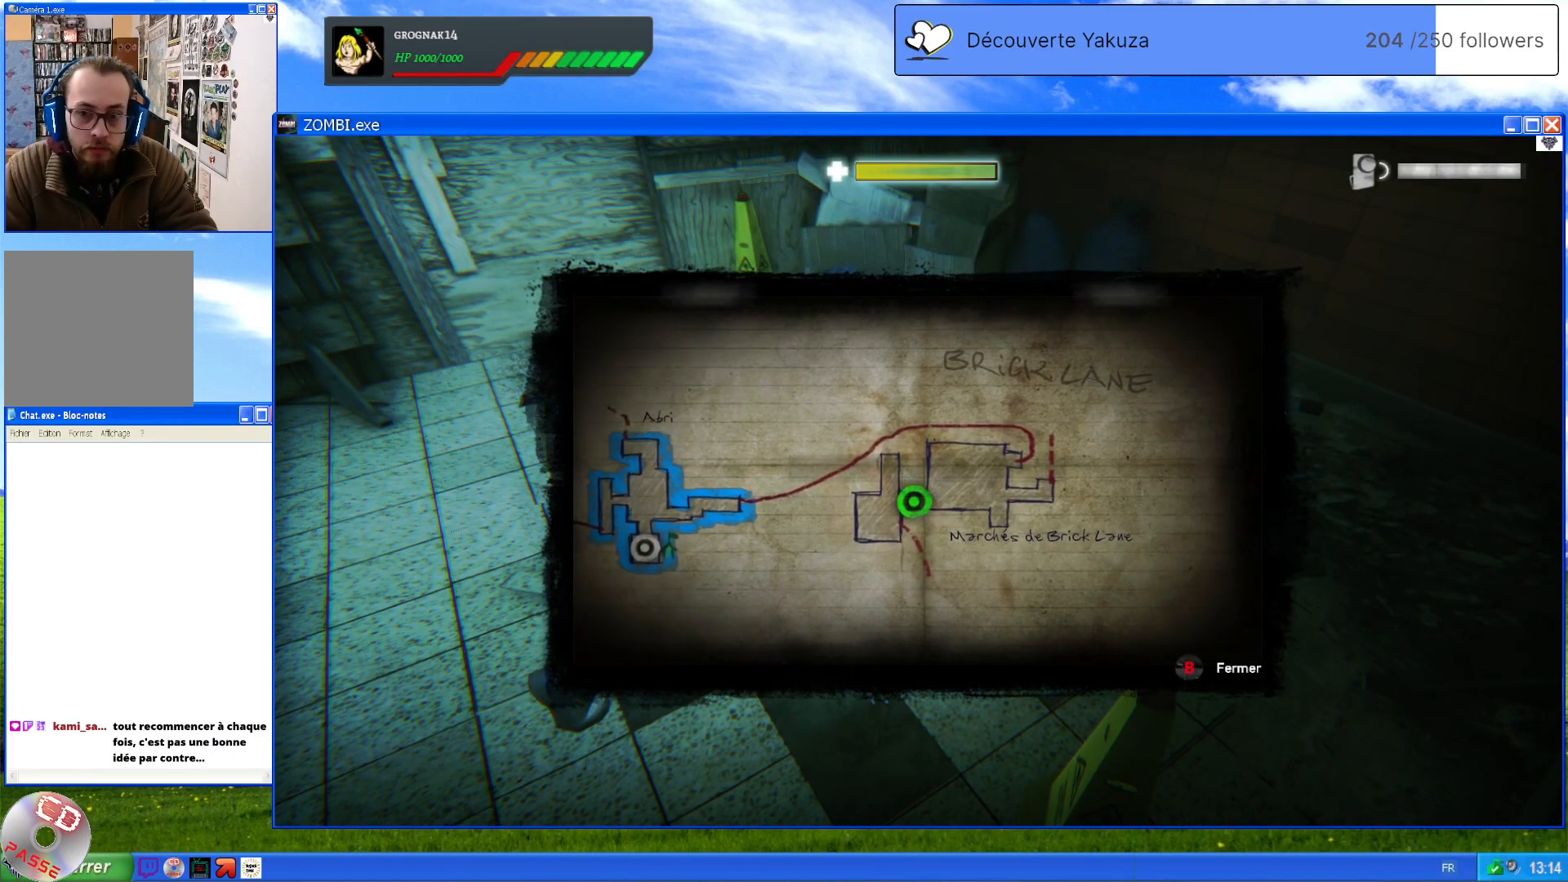
{"dt_ms": 500, "buttons": [], "left_stick": "left", "right_stick": "center", "events": [[160, "left_stick", "center"], [480, "left_stick", "left"]]}
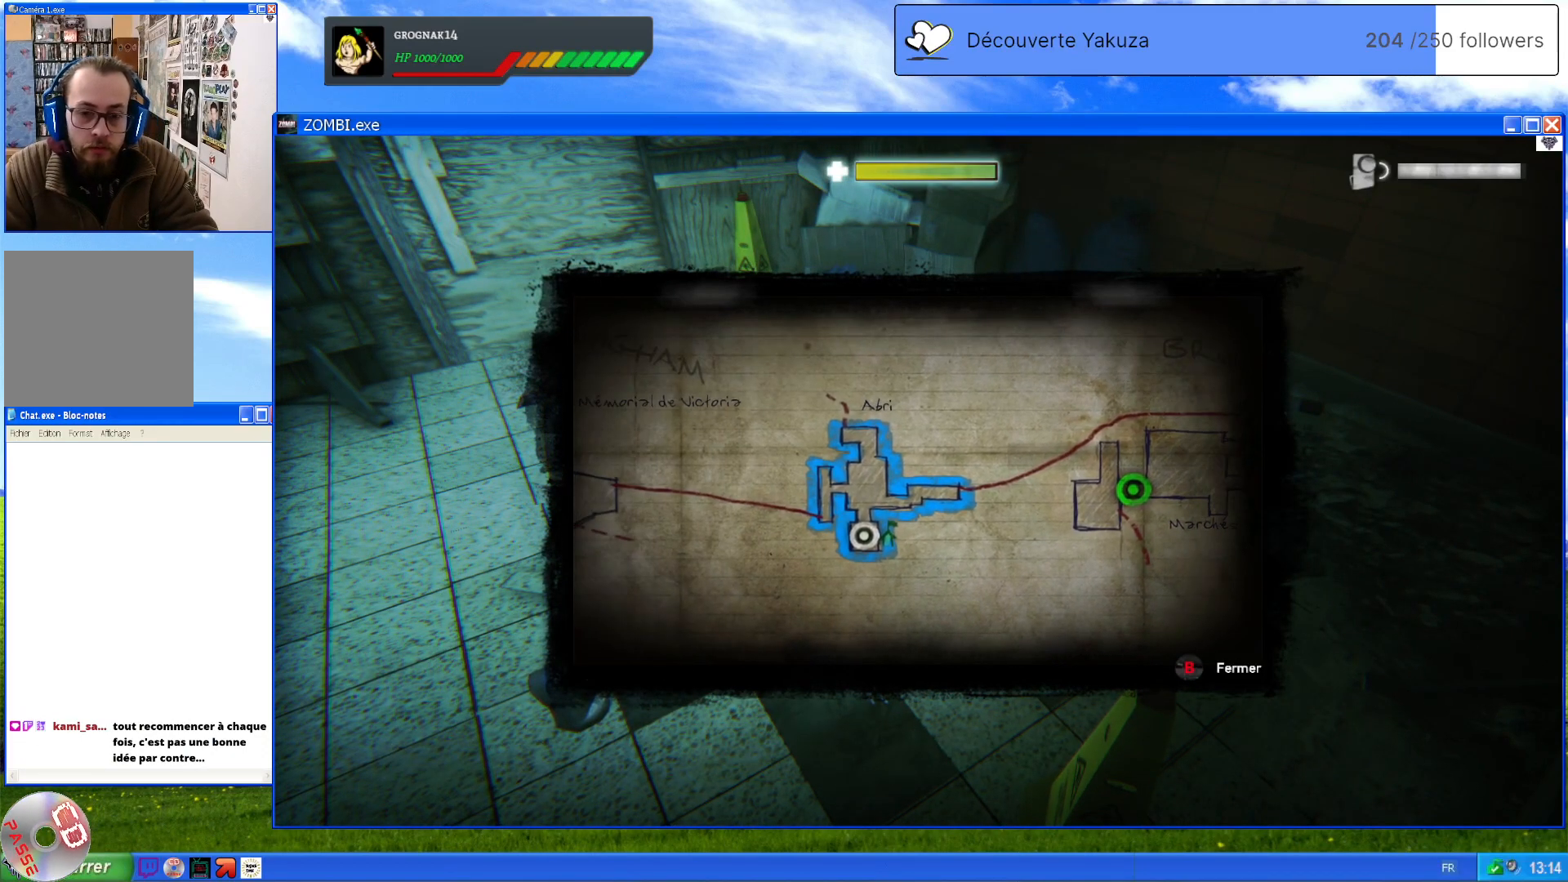
{"dt_ms": 500, "buttons": [], "left_stick": "left", "right_stick": "center", "events": [[220, "left_stick", "center"], [460, "left_stick", "left"]]}
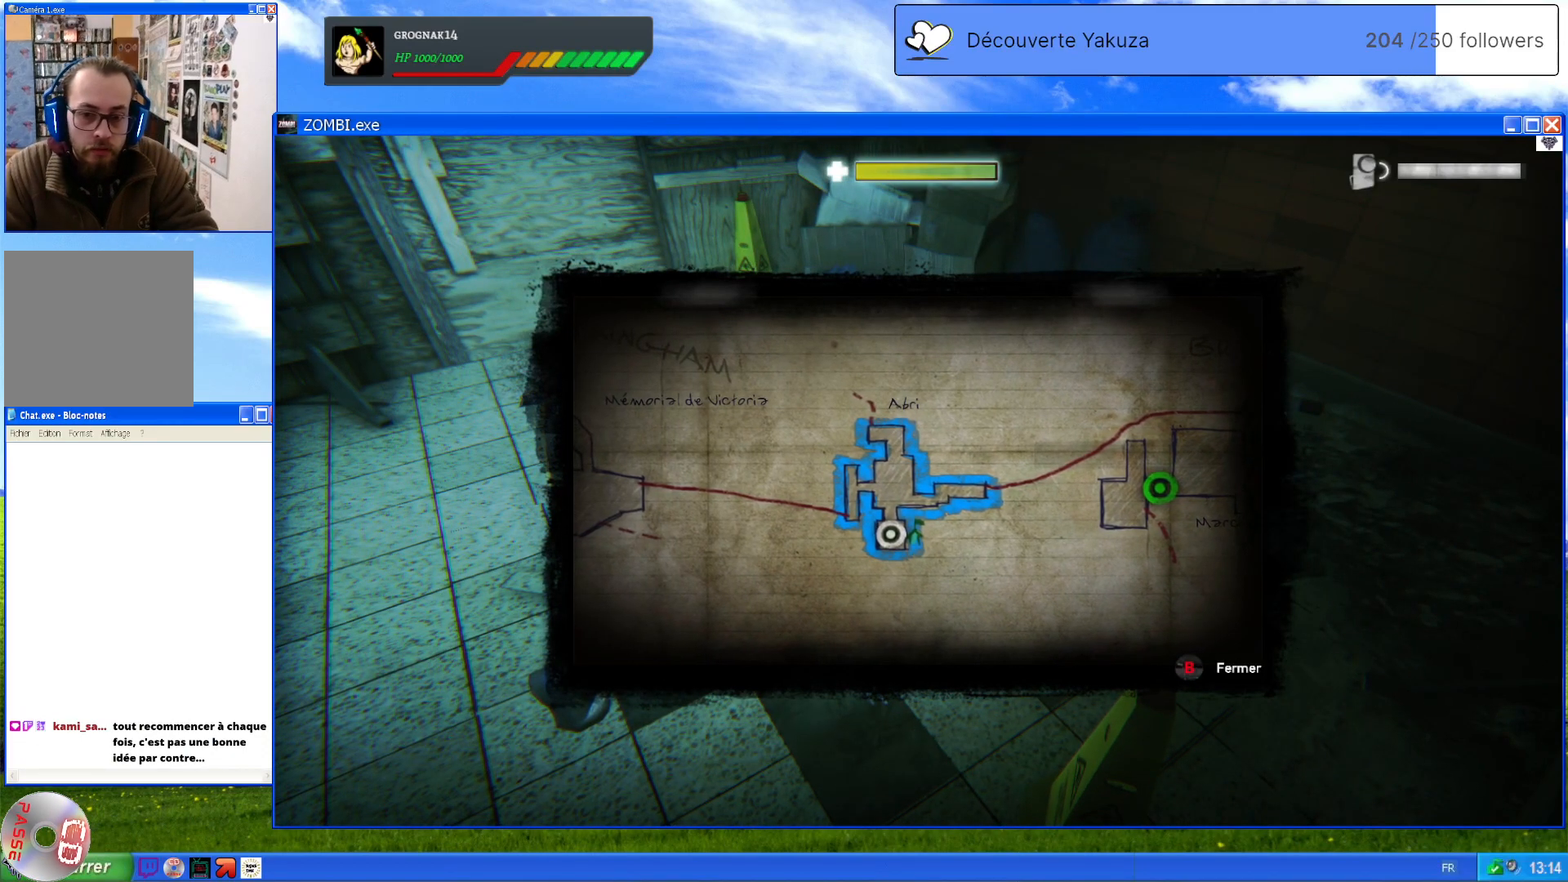
{"dt_ms": 500, "buttons": [], "left_stick": "left", "right_stick": "center", "events": [[180, "left_stick", "center"], [480, "left_stick", "left"]]}
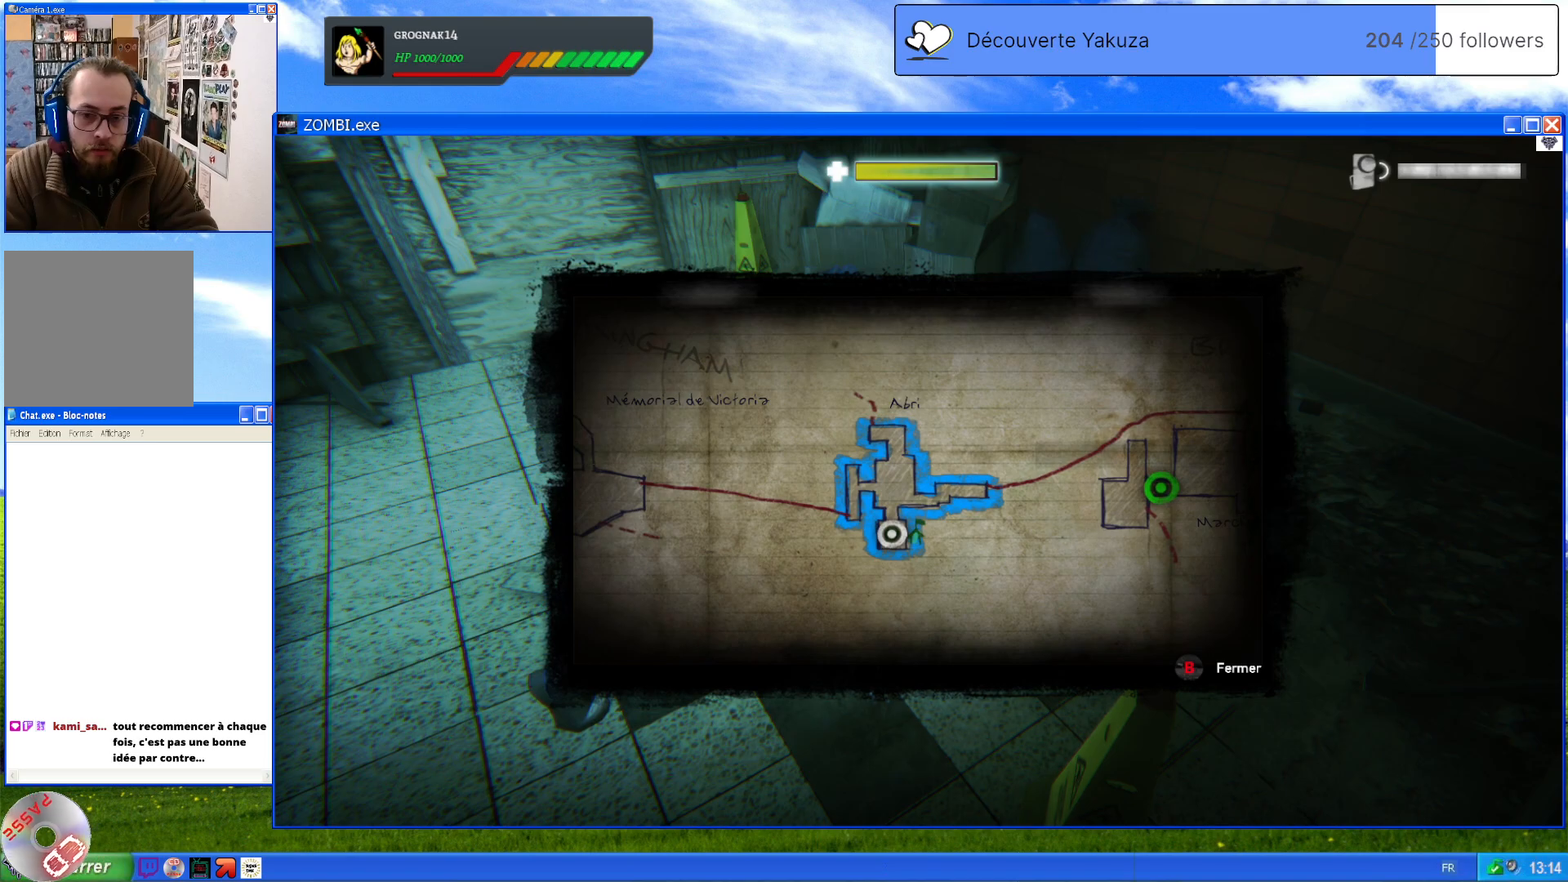
{"dt_ms": 1000, "buttons": [], "left_stick": "center", "right_stick": "center", "events": [[180, "left_stick", "center"], [480, "left_stick", "left"], [700, "left_stick", "center"], [740, "B", "down"], [920, "B", "up"]]}
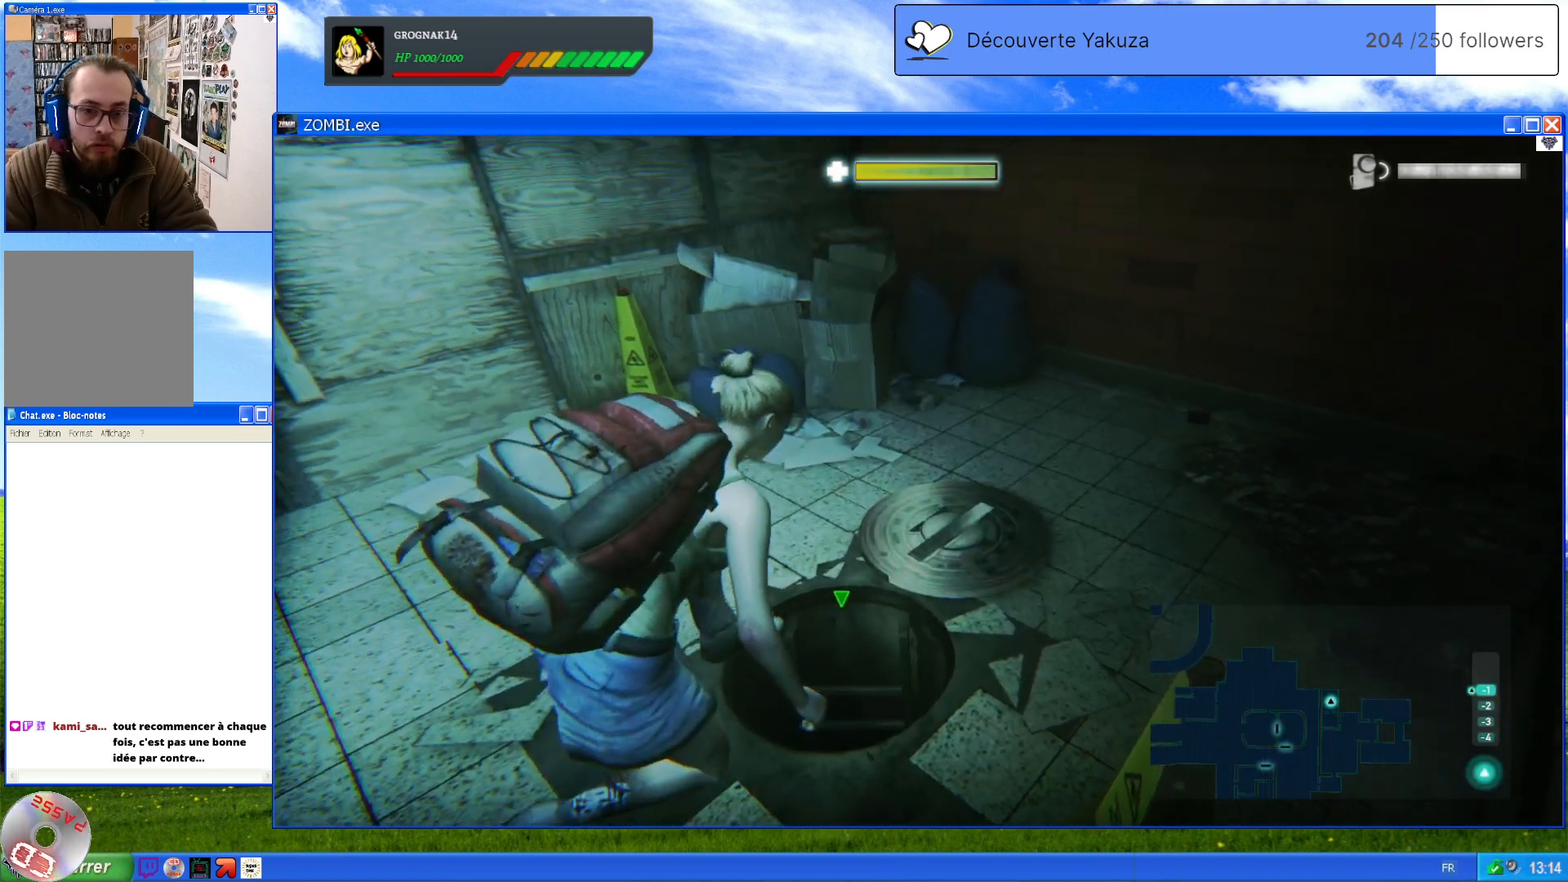
{"dt_ms": 500, "buttons": [], "left_stick": "center", "right_stick": "right", "events": [[260, "right_stick", "left"], [320, "right_stick", "center"], [480, "right_stick", "right"]]}
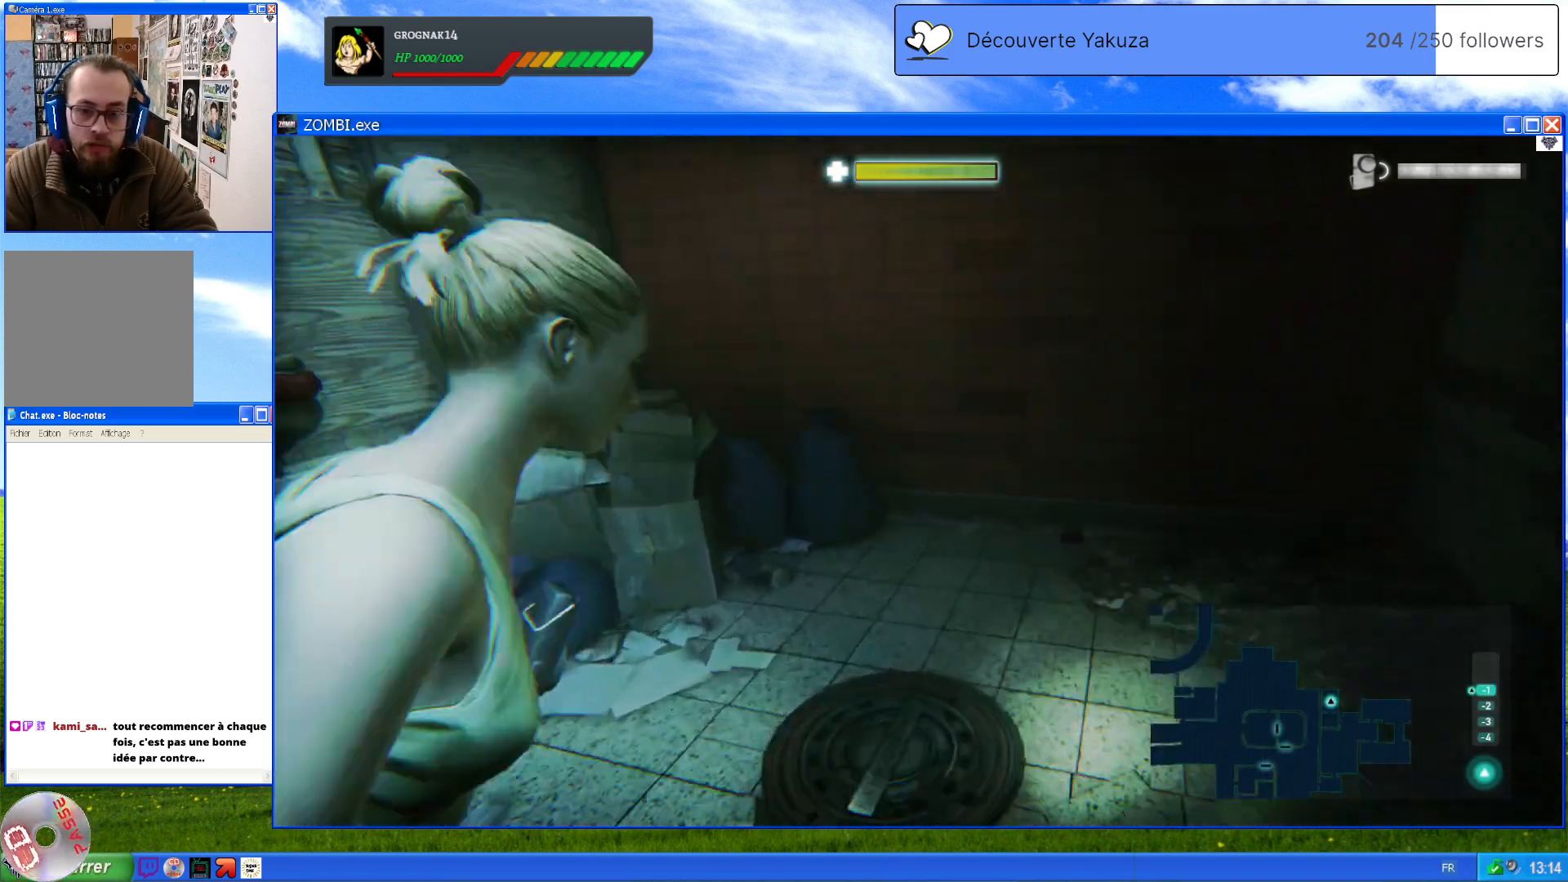
{"dt_ms": 500, "buttons": [], "left_stick": "center", "right_stick": "right", "events": []}
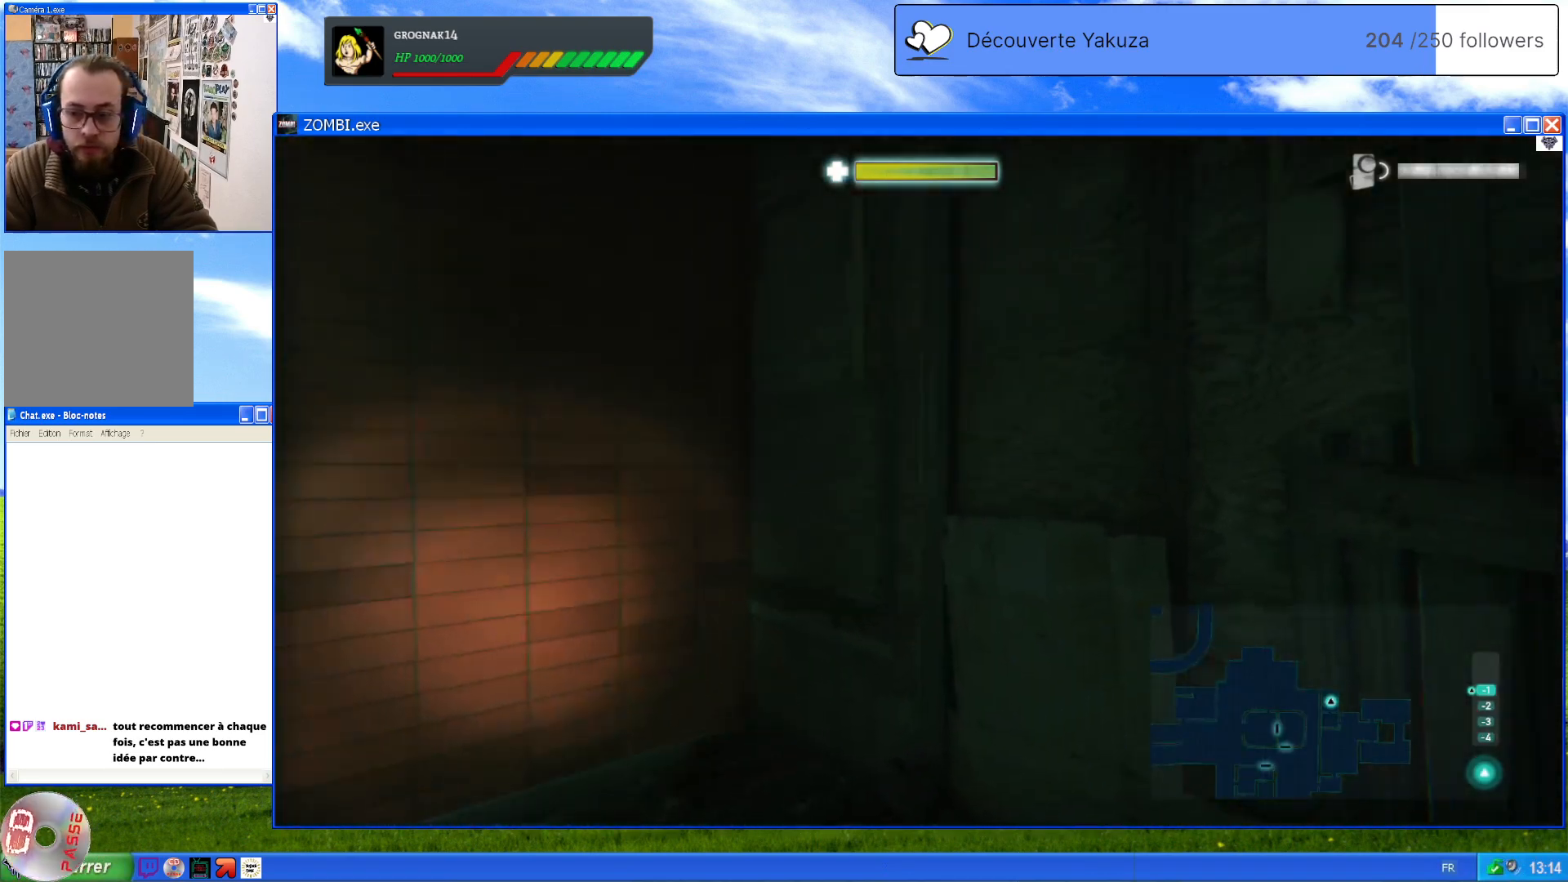
{"dt_ms": 500, "buttons": [], "left_stick": "center", "right_stick": "down-right", "events": [[380, "right_stick", "down-right"]]}
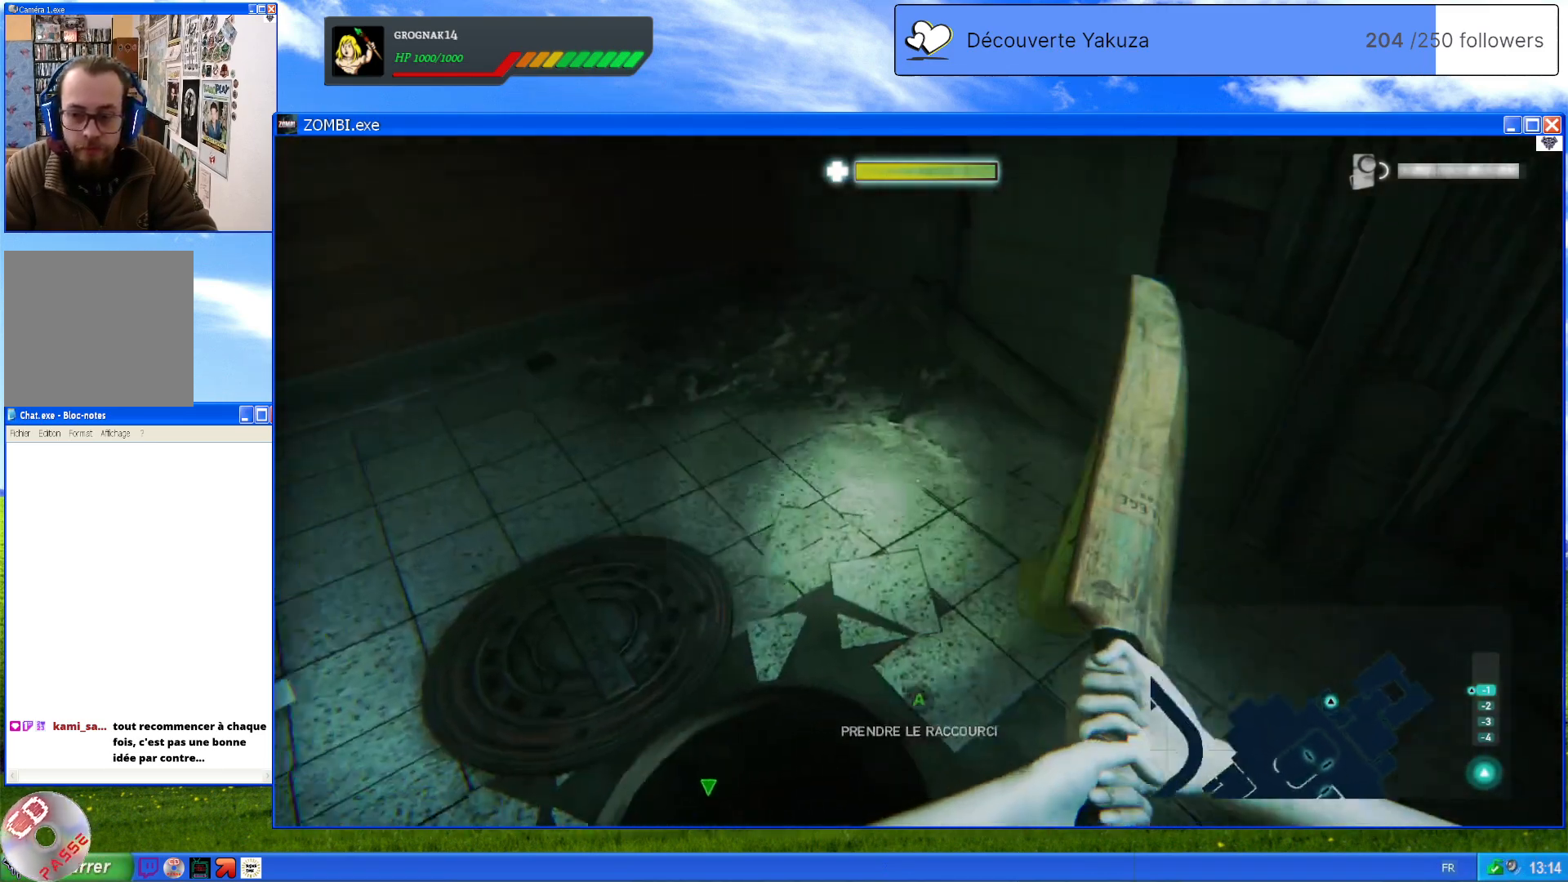
{"dt_ms": 500, "buttons": [], "left_stick": "right", "right_stick": "right", "events": [[60, "right_stick", "center"], [120, "right_stick", "right"], [220, "left_stick", "right"]]}
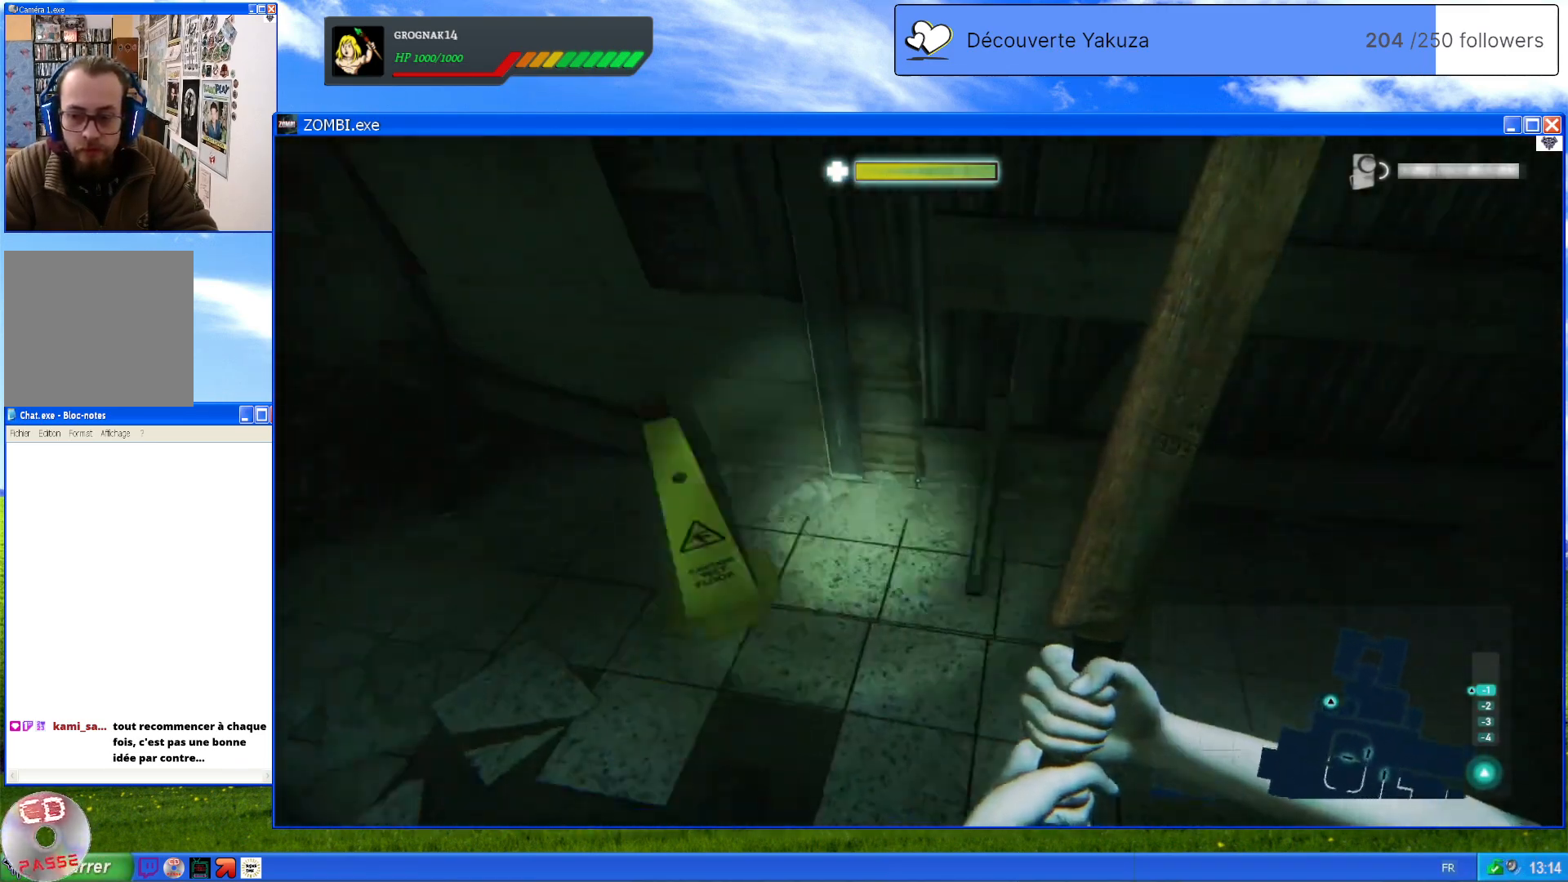
{"dt_ms": 500, "buttons": [], "left_stick": "up", "right_stick": "center", "events": [[100, "right_stick", "up"], [140, "left_stick", "up-right"], [160, "right_stick", "center"], [400, "left_stick", "up"]]}
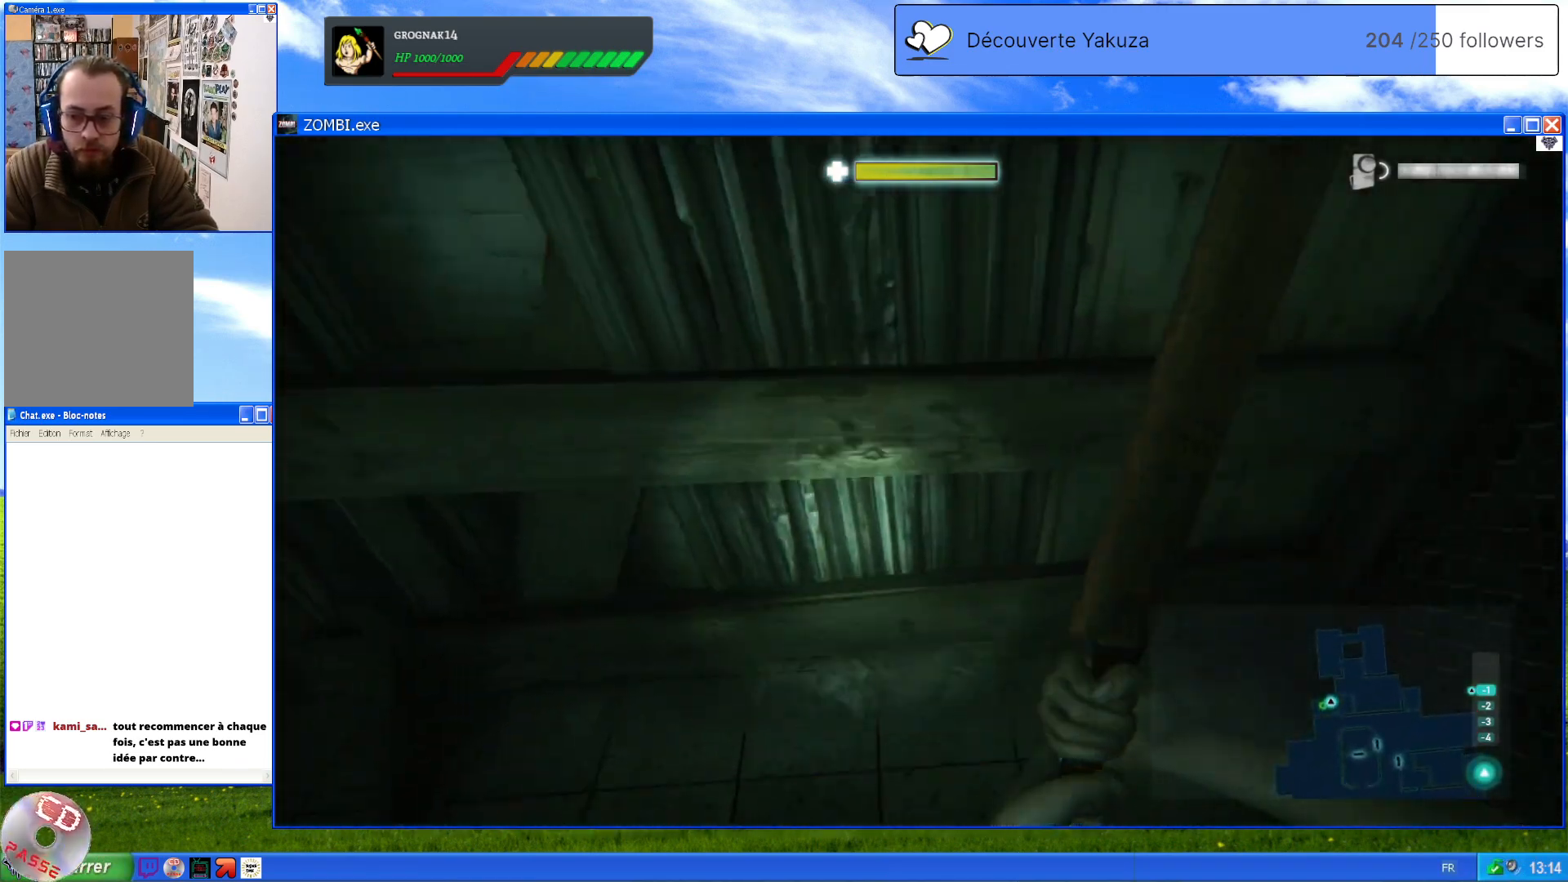
{"dt_ms": 500, "buttons": [], "left_stick": "up-right", "right_stick": "up-right", "events": [[60, "right_stick", "up-right"], [260, "left_stick", "up-right"]]}
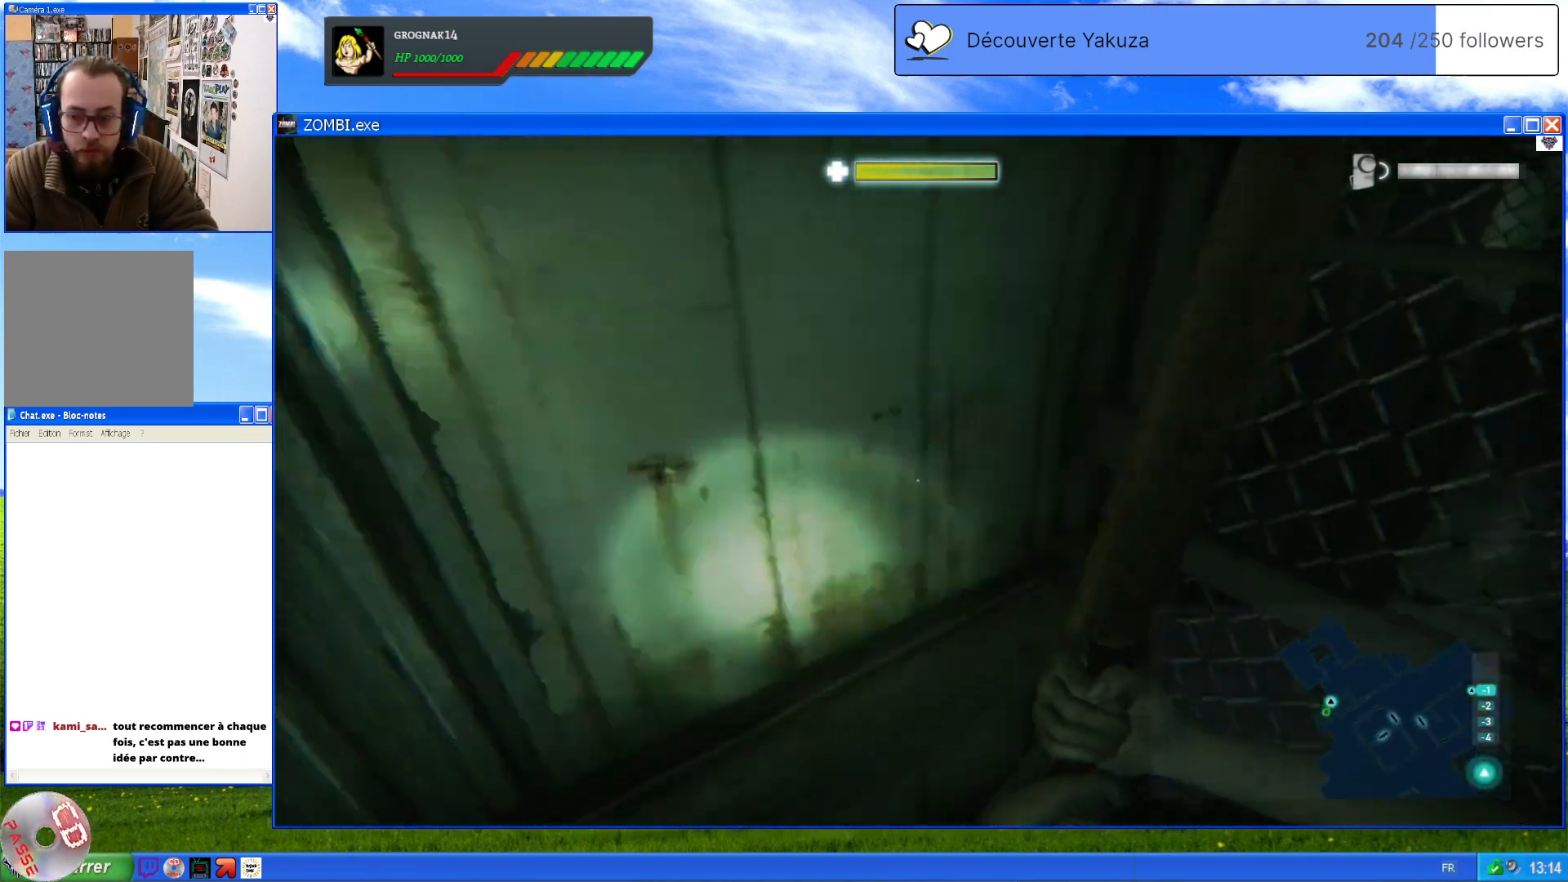
{"dt_ms": 500, "buttons": [], "left_stick": "up-left", "right_stick": "left", "events": [[100, "left_stick", "up"], [300, "left_stick", "up-left"], [360, "right_stick", "left"]]}
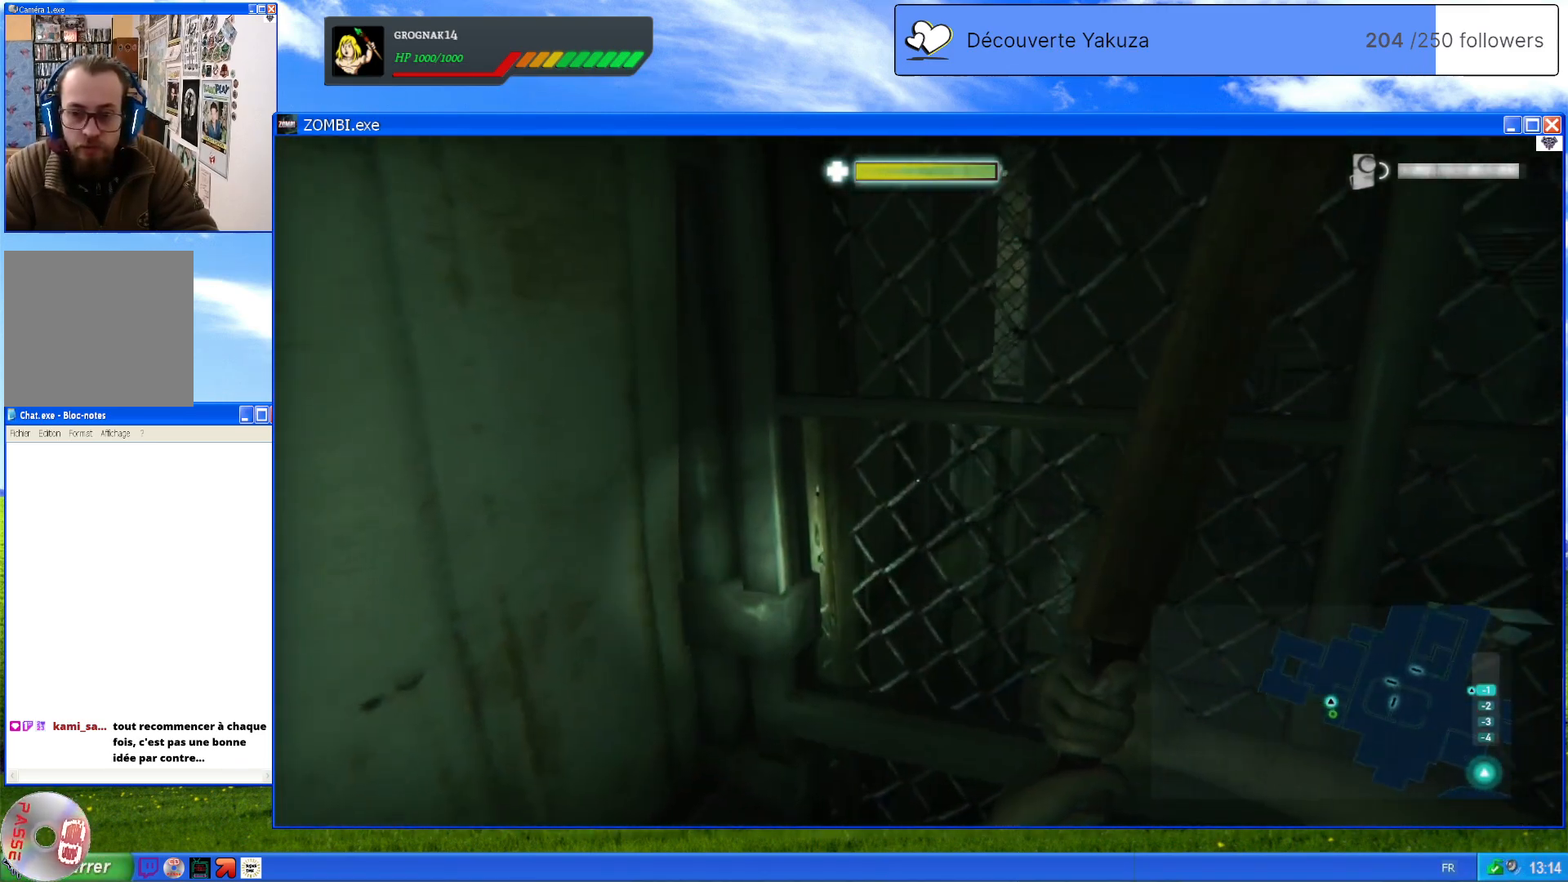
{"dt_ms": 500, "buttons": ["A"], "left_stick": "up-right", "right_stick": "center", "events": [[140, "right_stick", "center"], [160, "left_stick", "up-right"], [320, "left_stick", "right"], [340, "A", "down"], [460, "left_stick", "up-right"]]}
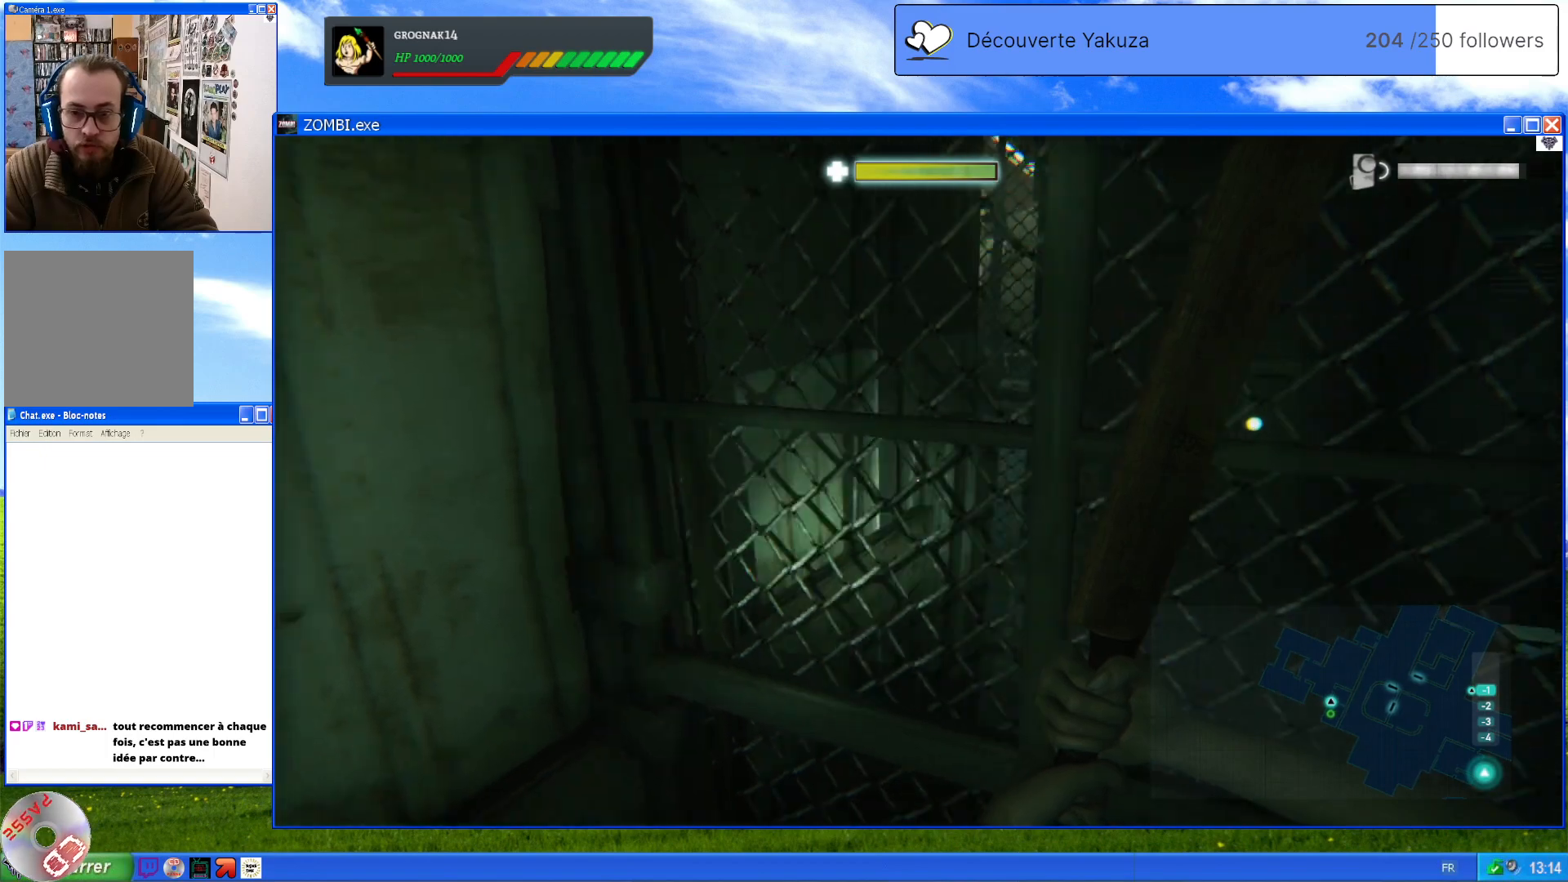
{"dt_ms": 1000, "buttons": [], "left_stick": "up", "right_stick": "center", "events": [[20, "A", "up"], [180, "left_stick", "right"], [200, "right_stick", "right"], [500, "left_stick", "up"], [520, "right_stick", "center"], [640, "A", "down"], [820, "A", "up"]]}
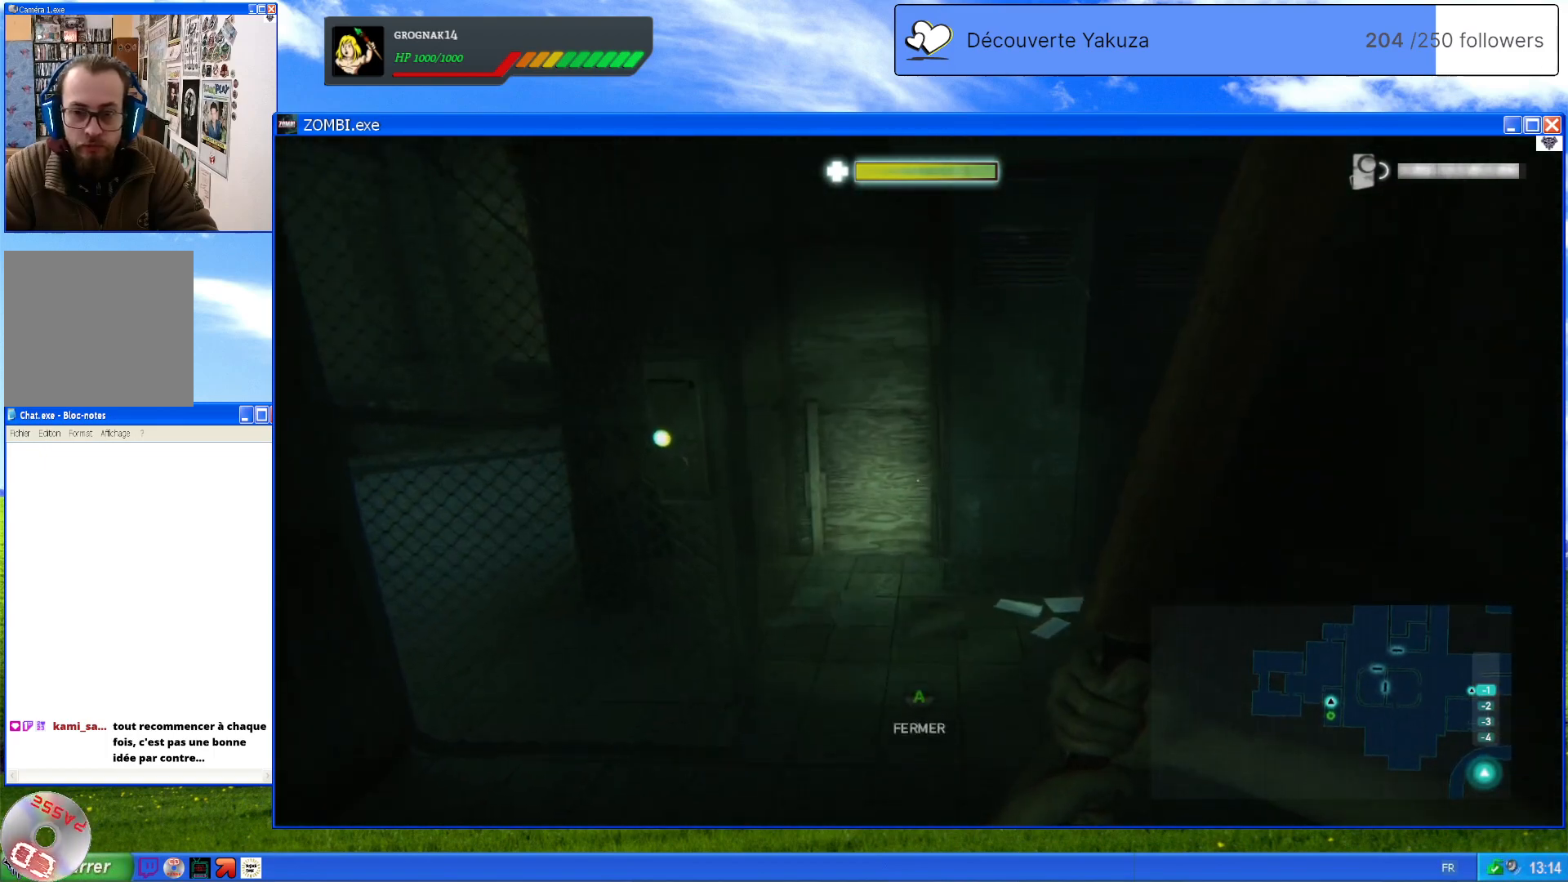
{"dt_ms": 500, "buttons": [], "left_stick": "up-left", "right_stick": "left", "events": [[100, "right_stick", "down-left"], [140, "left_stick", "up-left"], [260, "right_stick", "left"]]}
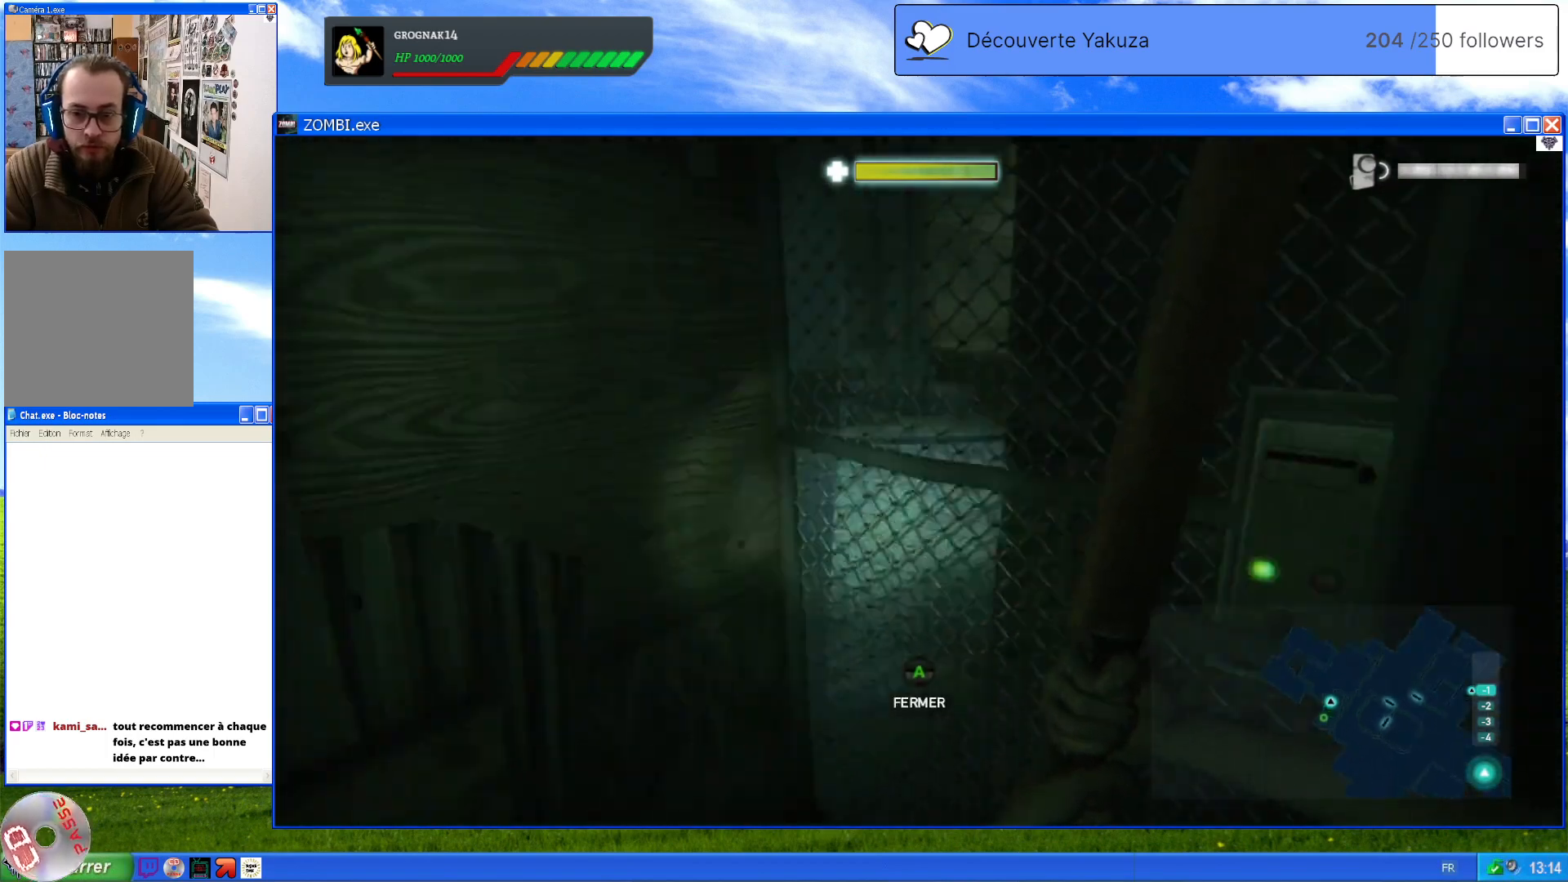
{"dt_ms": 500, "buttons": [], "left_stick": "up-right", "right_stick": "right", "events": [[300, "left_stick", "up"], [300, "right_stick", "center"], [420, "left_stick", "up-right"], [460, "right_stick", "right"]]}
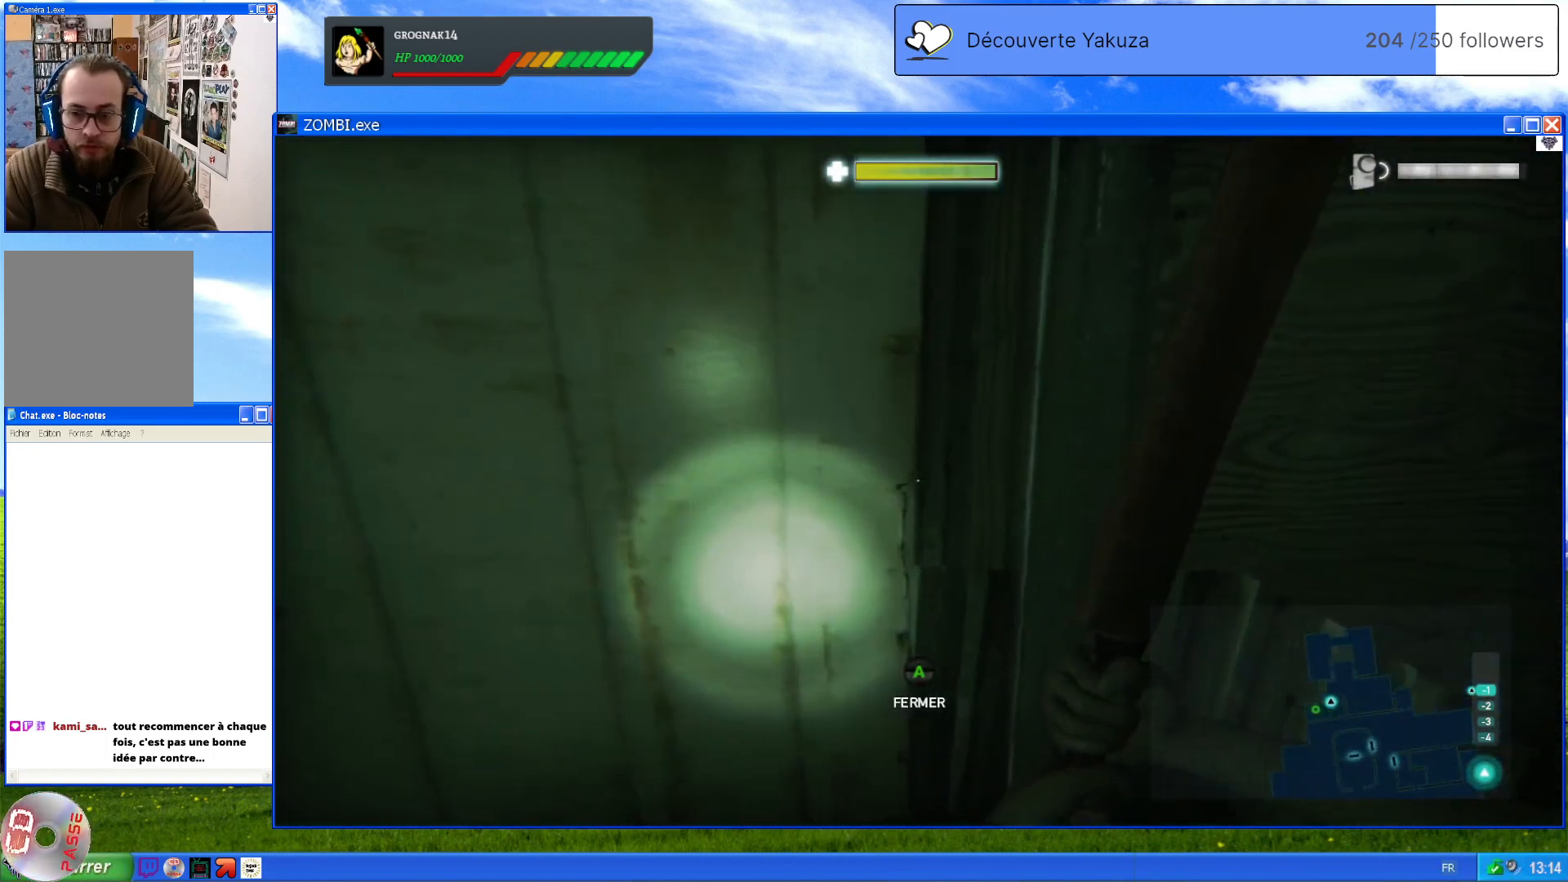
{"dt_ms": 500, "buttons": [], "left_stick": "up", "right_stick": "right", "events": [[320, "left_stick", "up"]]}
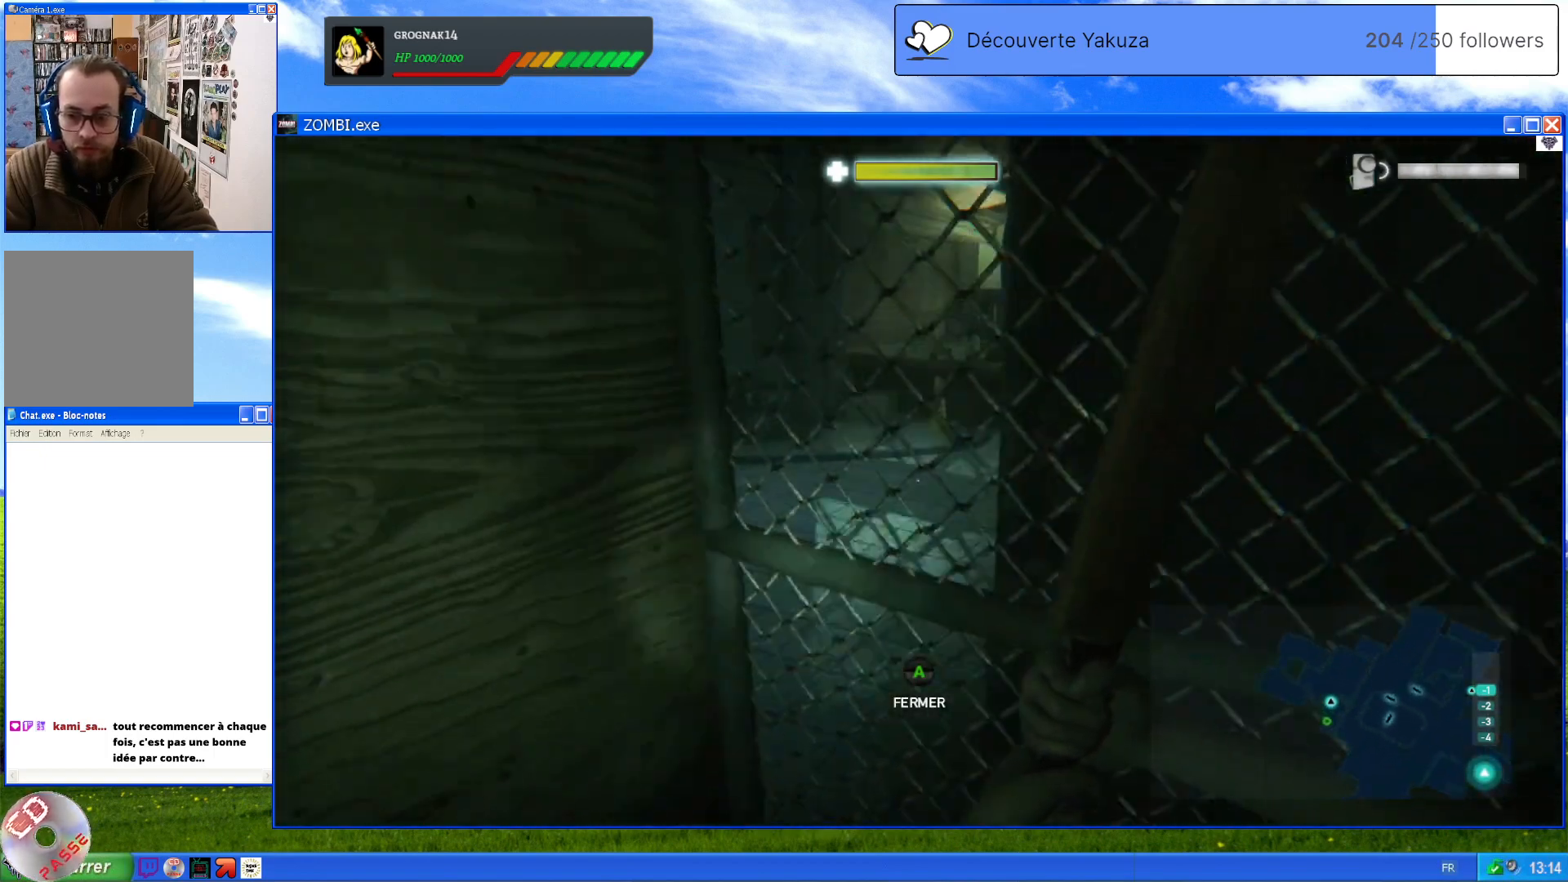
{"dt_ms": 1000, "buttons": [], "left_stick": "down-right", "right_stick": "right", "events": [[20, "left_stick", "up-left"], [40, "right_stick", "center"], [460, "right_stick", "right"], [480, "left_stick", "up-right"], [600, "left_stick", "right"], [740, "left_stick", "down-right"]]}
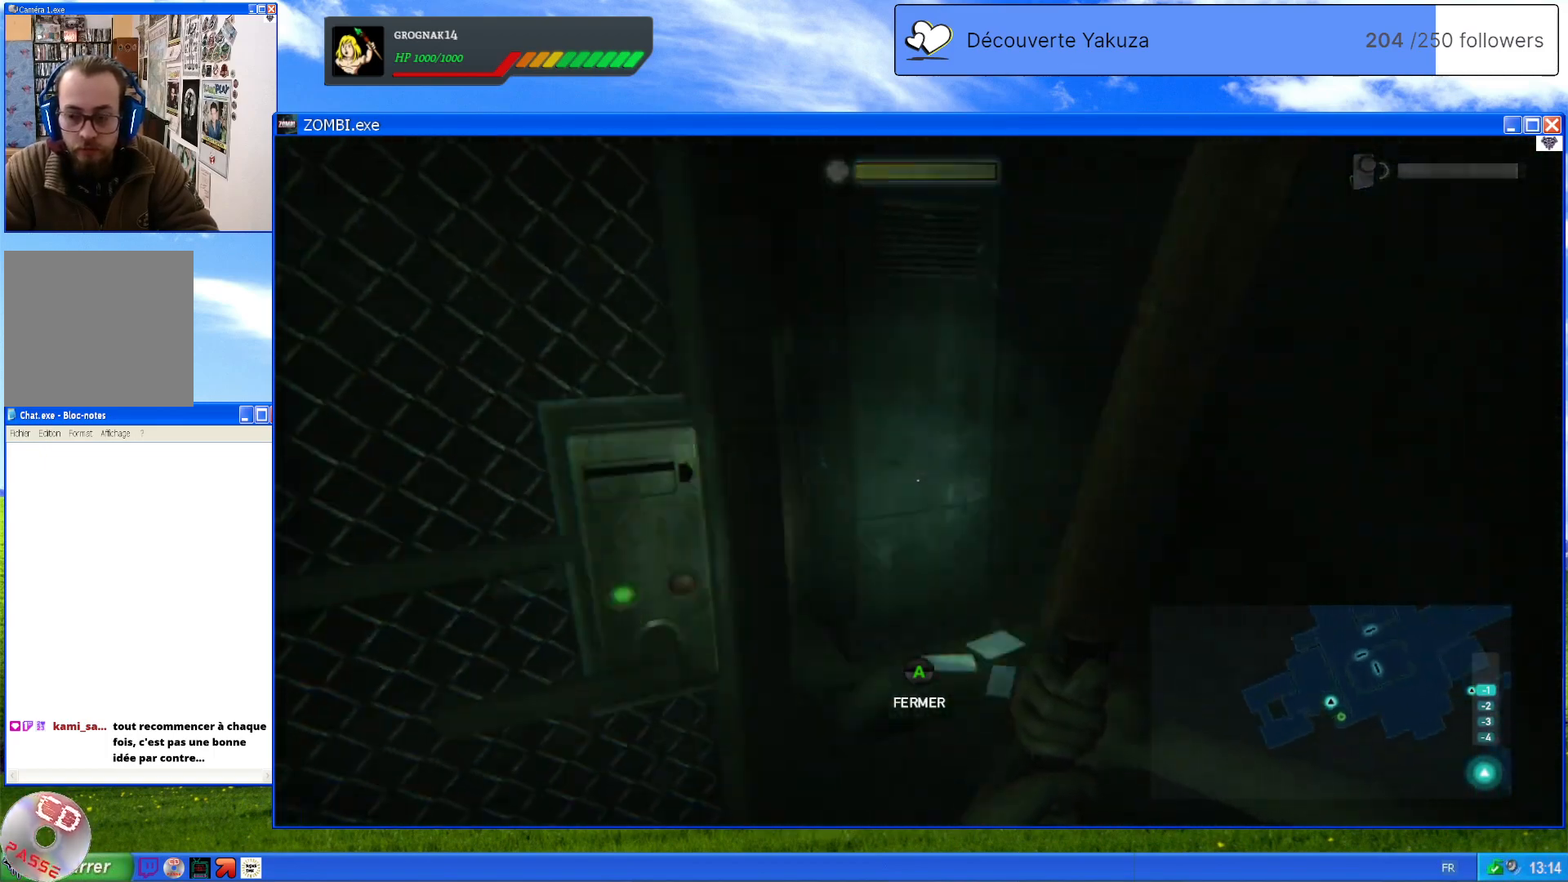
{"dt_ms": 1000, "buttons": [], "left_stick": "down-left", "right_stick": "left", "events": [[40, "right_stick", "center"], [120, "left_stick", "right"], [240, "left_stick", "up-right"], [380, "left_stick", "up"], [480, "right_stick", "left"], [540, "left_stick", "up-left"], [780, "left_stick", "down-left"]]}
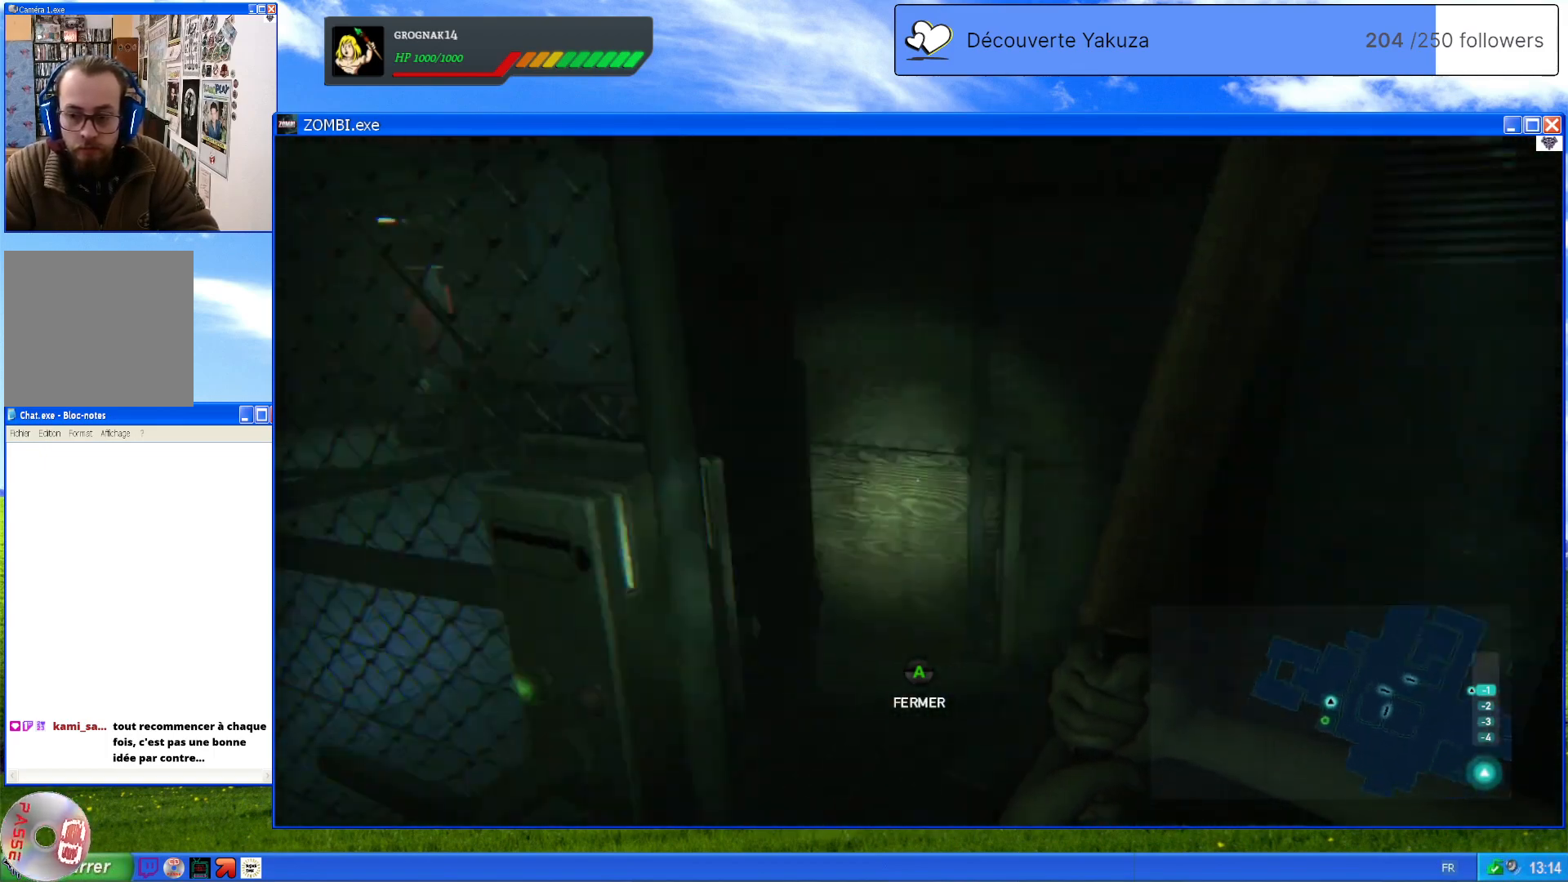
{"dt_ms": 500, "buttons": [], "left_stick": "up-left", "right_stick": "center", "events": [[180, "left_stick", "up-left"], [180, "right_stick", "center"]]}
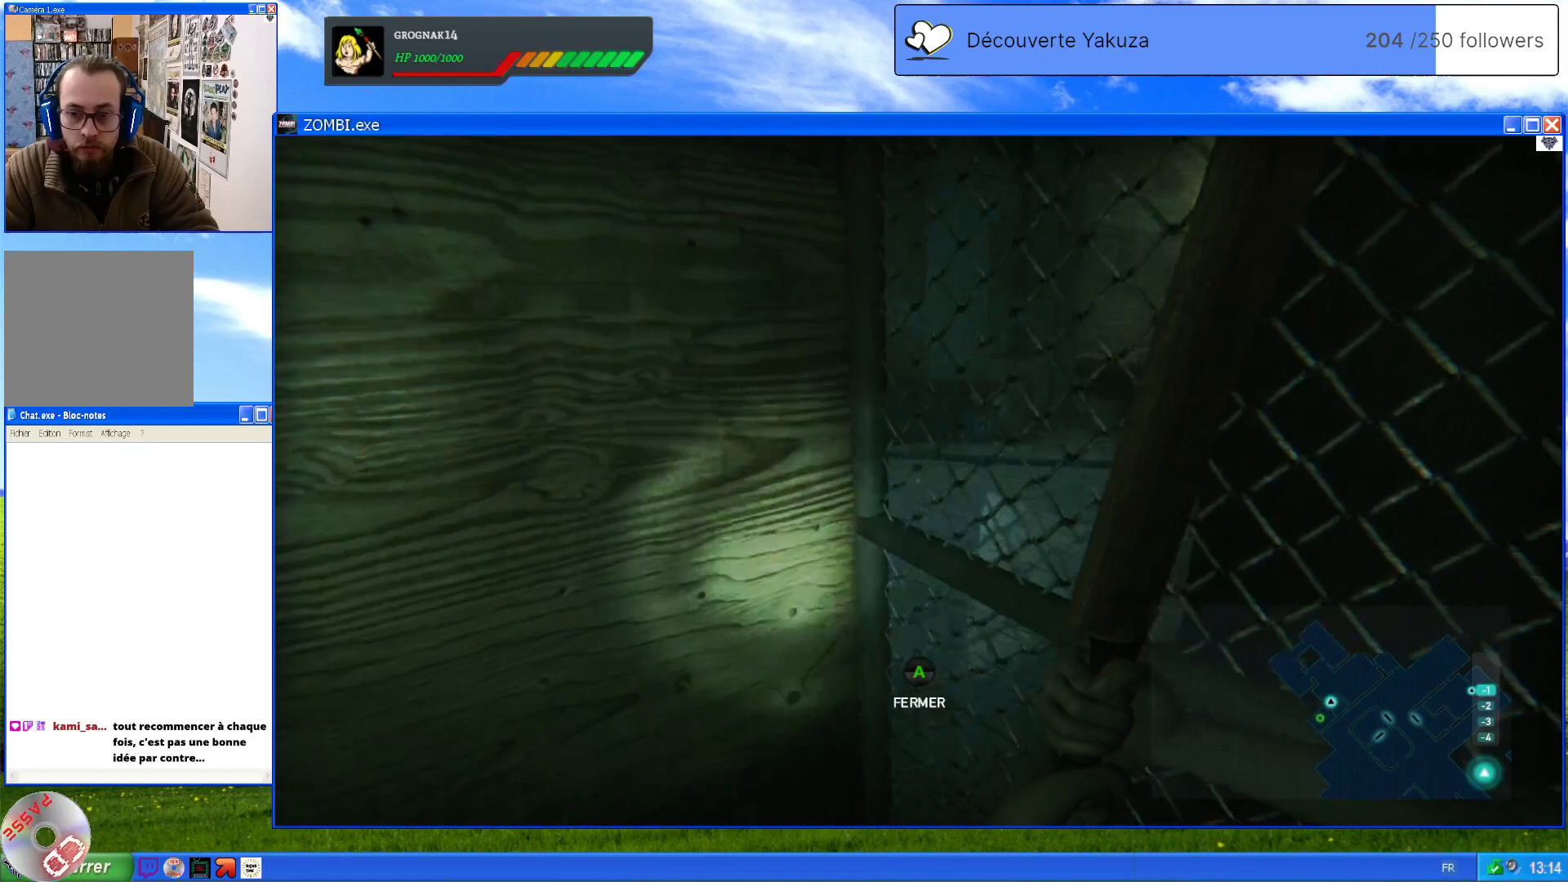
{"dt_ms": 500, "buttons": [], "left_stick": "down", "right_stick": "right", "events": [[100, "left_stick", "right"], [120, "right_stick", "left"], [240, "left_stick", "down-right"], [260, "right_stick", "right"], [440, "left_stick", "down"]]}
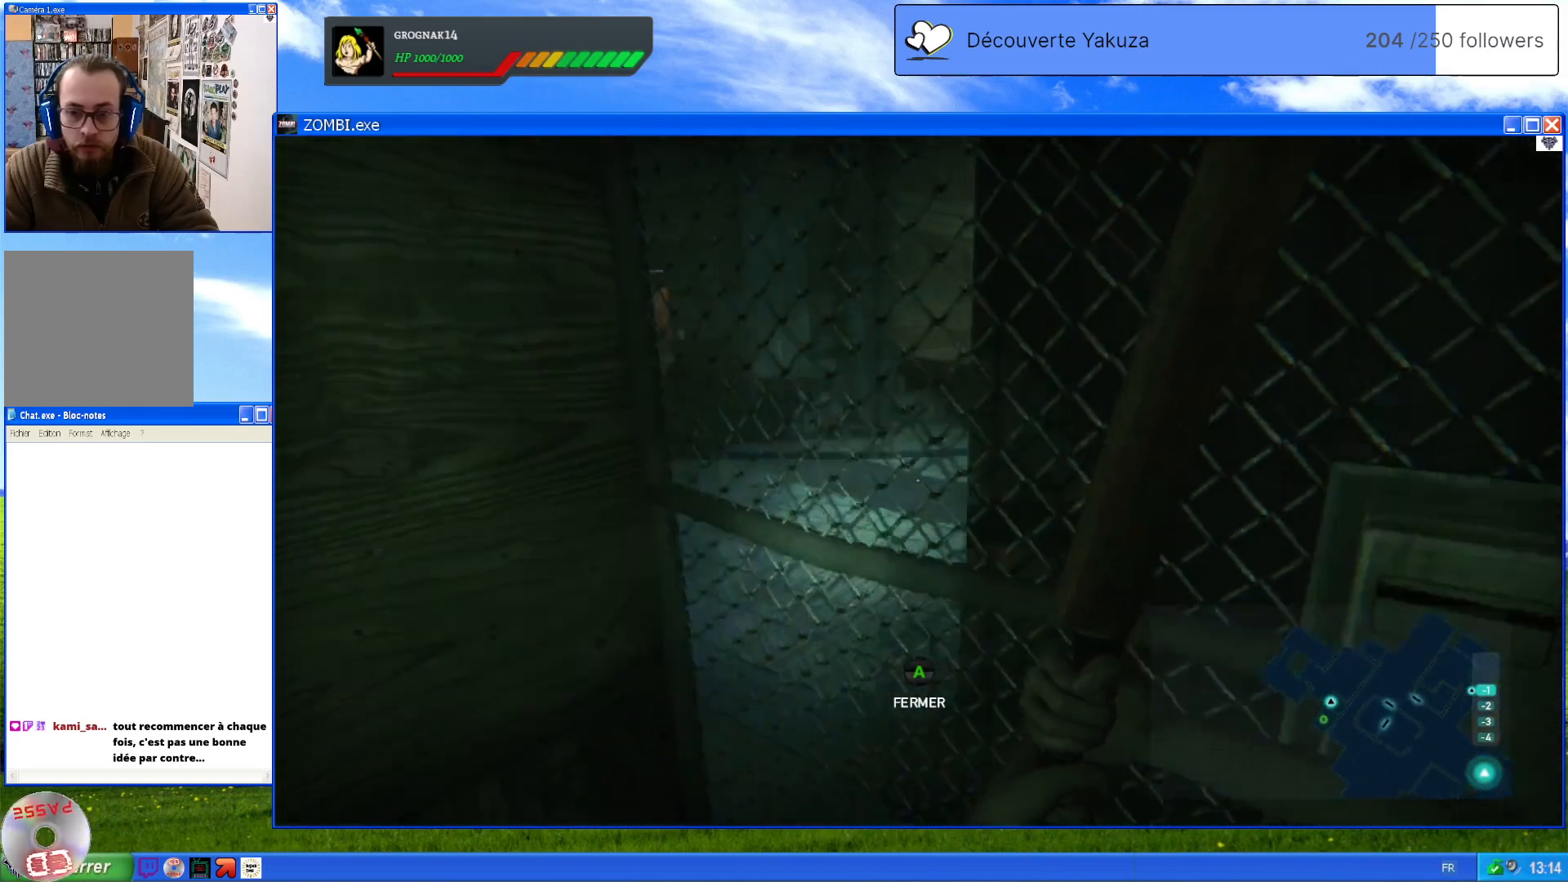
{"dt_ms": 500, "buttons": [], "left_stick": "up-right", "right_stick": "center", "events": [[160, "left_stick", "right"], [180, "right_stick", "down-left"], [460, "right_stick", "center"], [480, "left_stick", "up-right"]]}